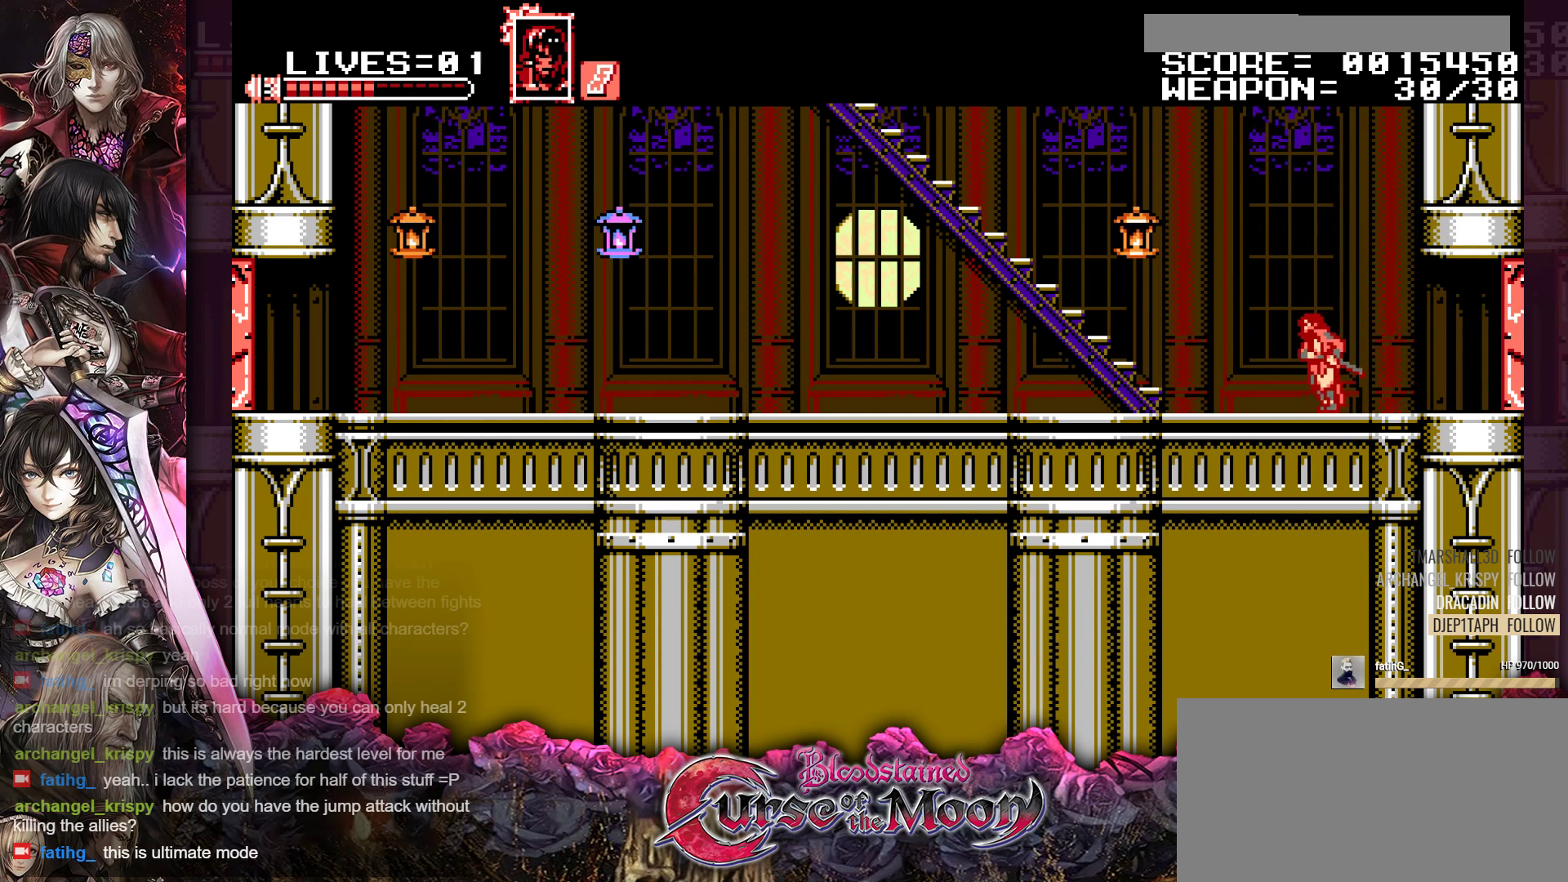
Gameplay with a controller (Nintendo layout); each line is a JSON object with the inputs held at the frame after it. "events" lists button and stick changes between this image and that frame as [ms after this image, input, new state], when the widget could be followed in between. Not read: L3 R3.
{"buttons": ["DPAD_LEFT"], "events": [[33, "B", "down"], [217, "Y", "down"], [333, "Y", "up"], [350, "B", "up"]]}
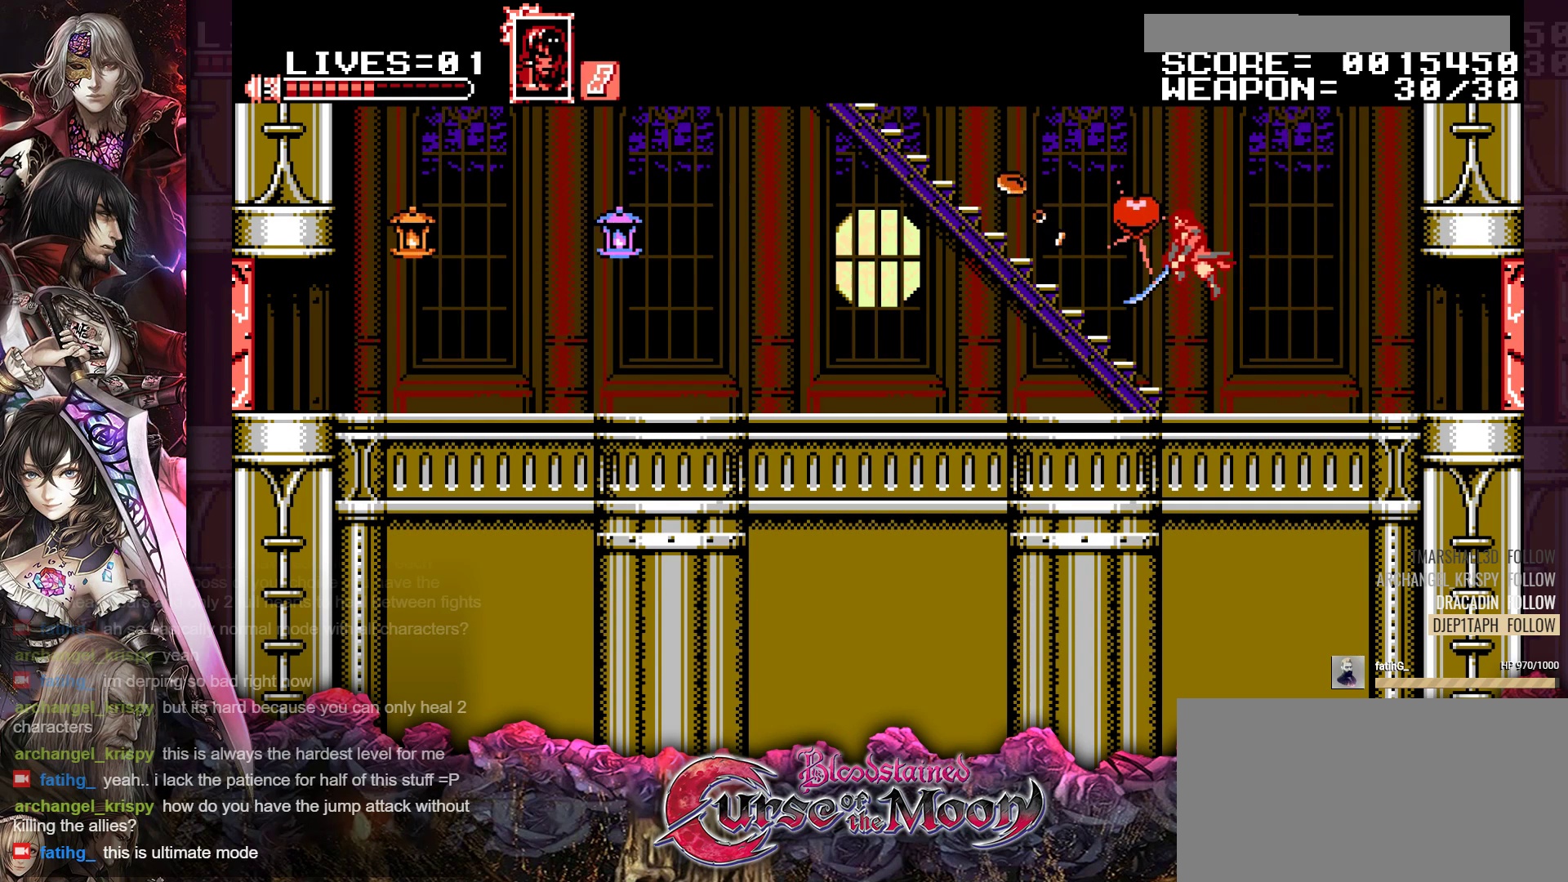
{"buttons": ["DPAD_LEFT"], "events": [[283, "R1", "down"], [417, "R1", "up"]]}
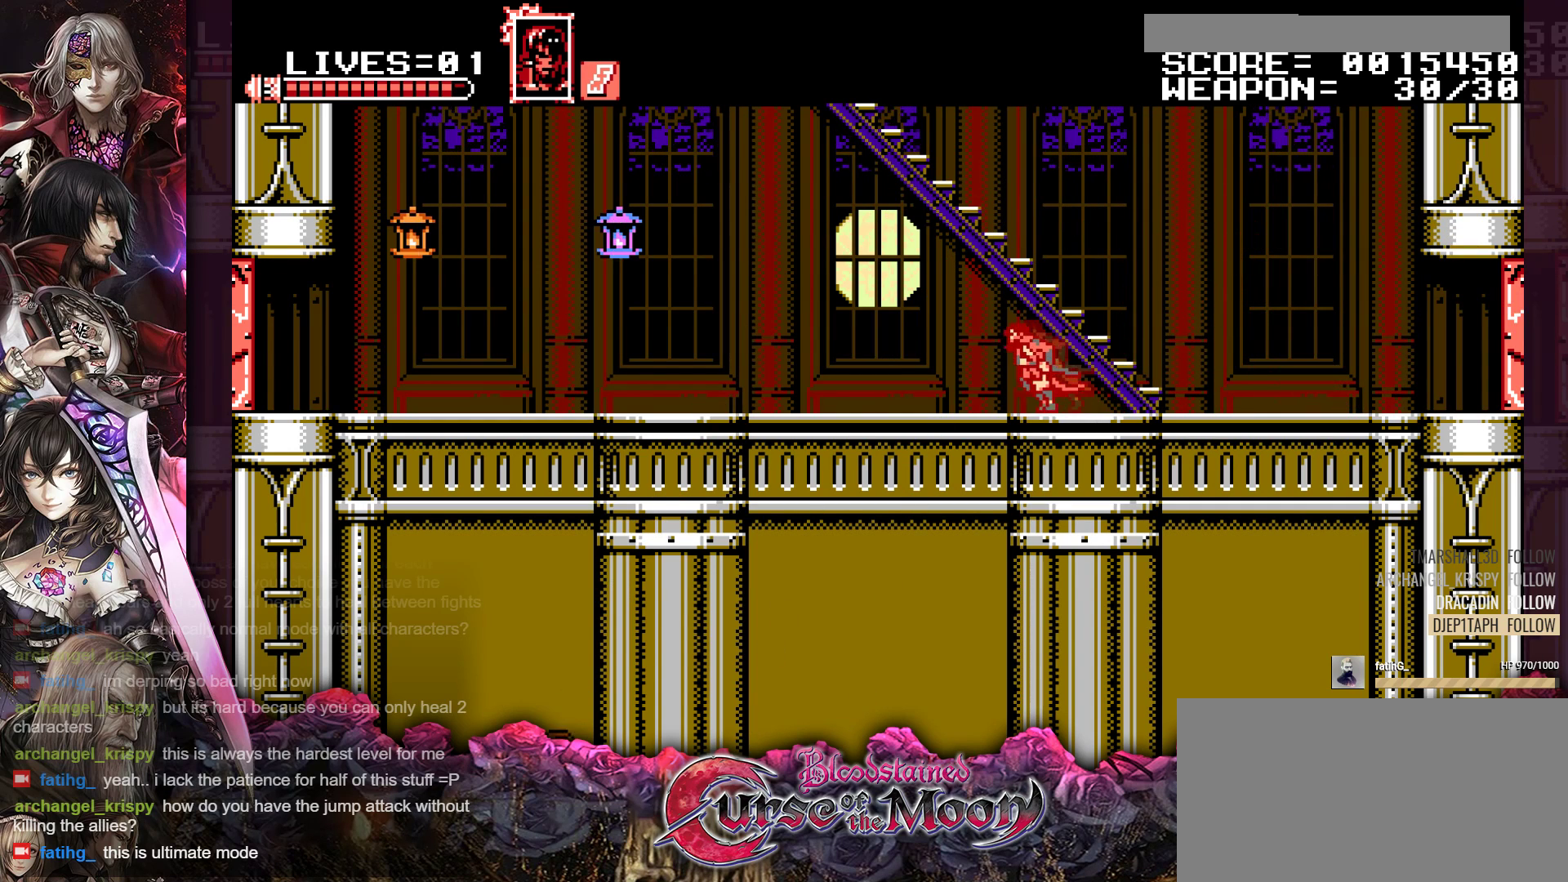
{"buttons": ["DPAD_LEFT"], "events": [[67, "R1", "down"], [183, "R1", "up"], [300, "R1", "down"], [417, "R1", "up"]]}
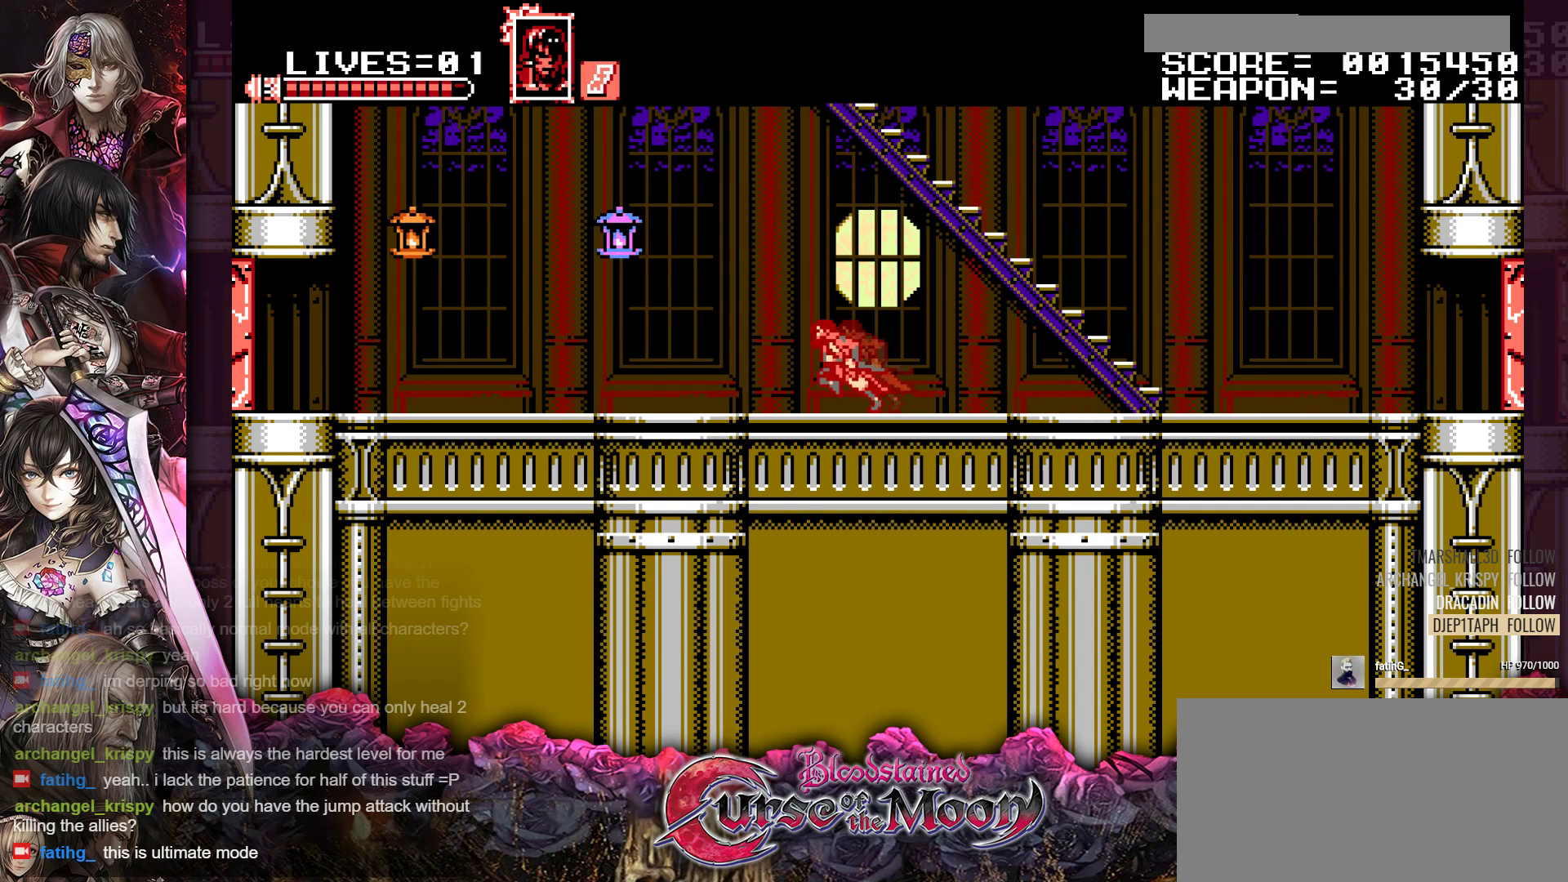
{"buttons": ["DPAD_LEFT"], "events": [[50, "R1", "down"], [167, "R1", "up"], [300, "R1", "down"], [433, "R1", "up"]]}
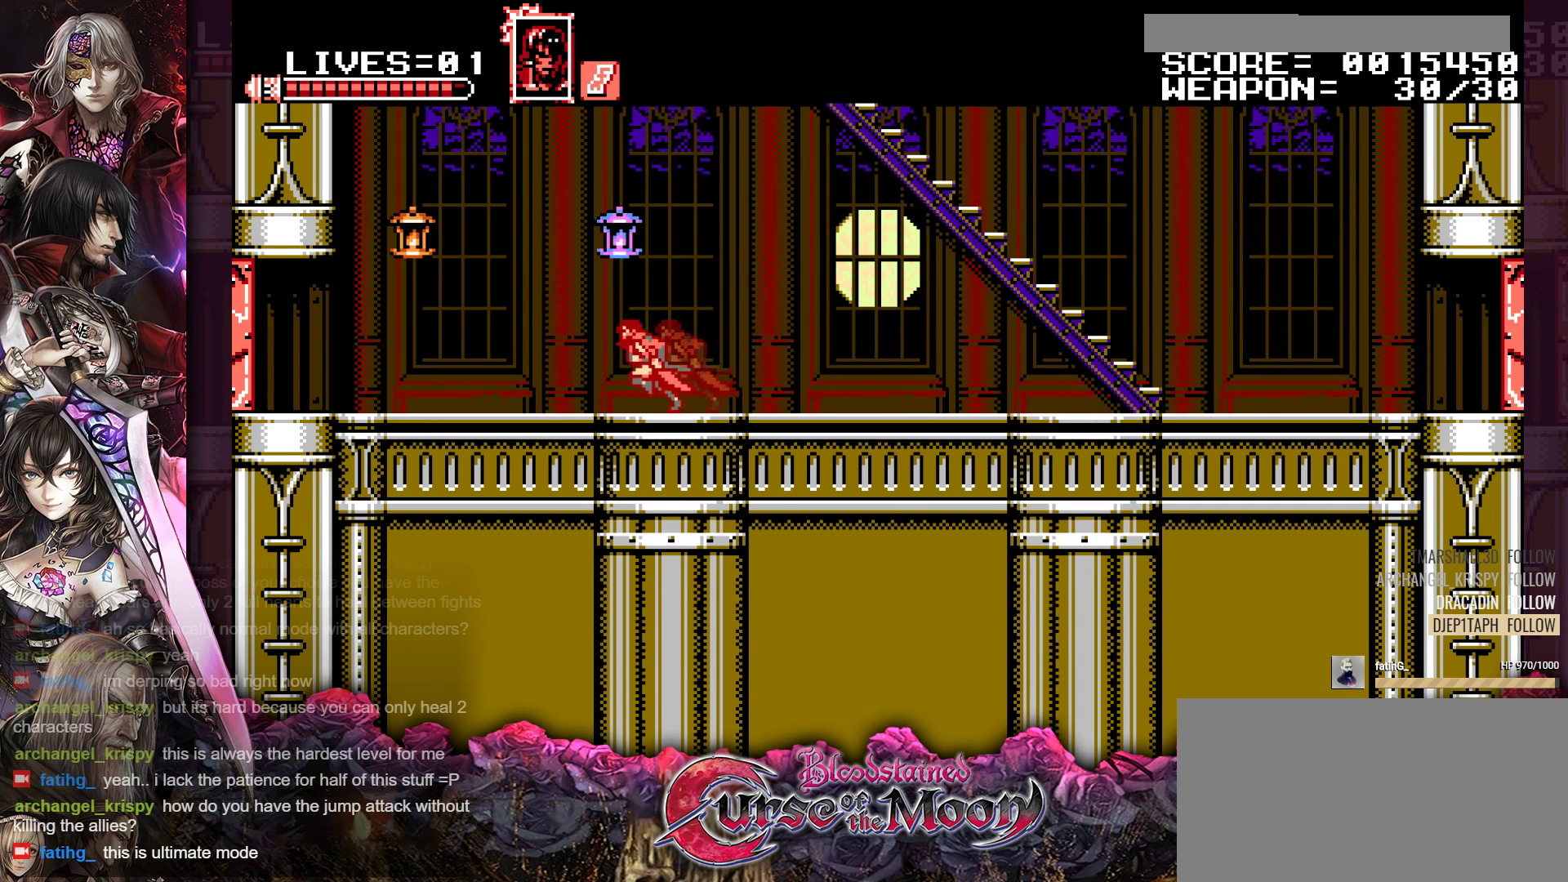
{"buttons": [], "events": [[33, "R1", "down"], [183, "B", "down"], [267, "Y", "down"], [433, "Y", "up"], [467, "B", "up"], [500, "DPAD_LEFT", "up"], [500, "R1", "up"]]}
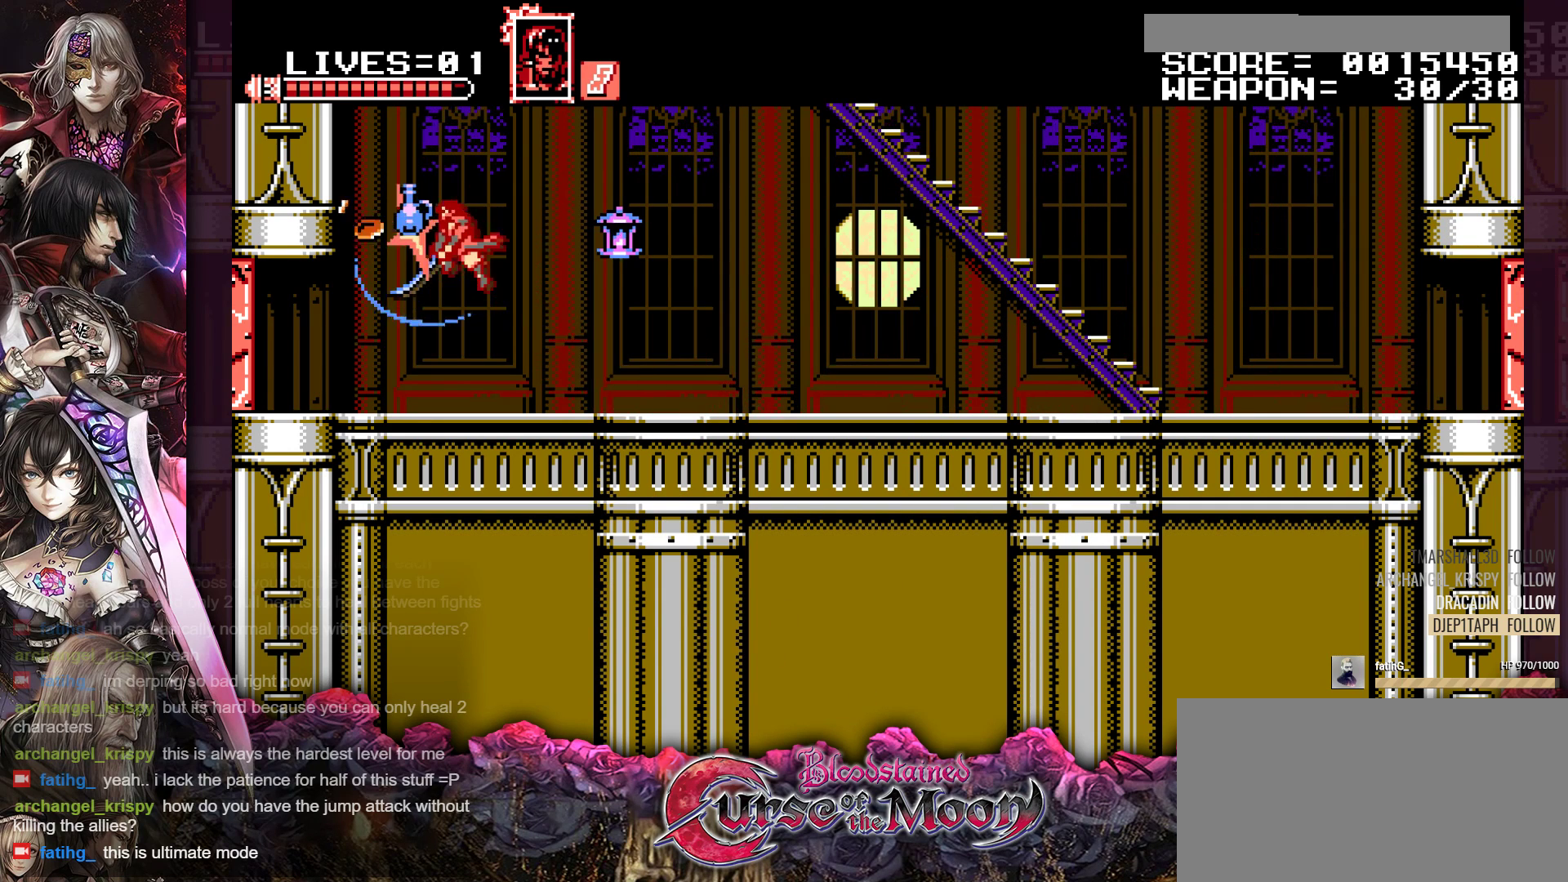
{"buttons": ["DPAD_RIGHT"], "events": [[150, "DPAD_RIGHT", "down"]]}
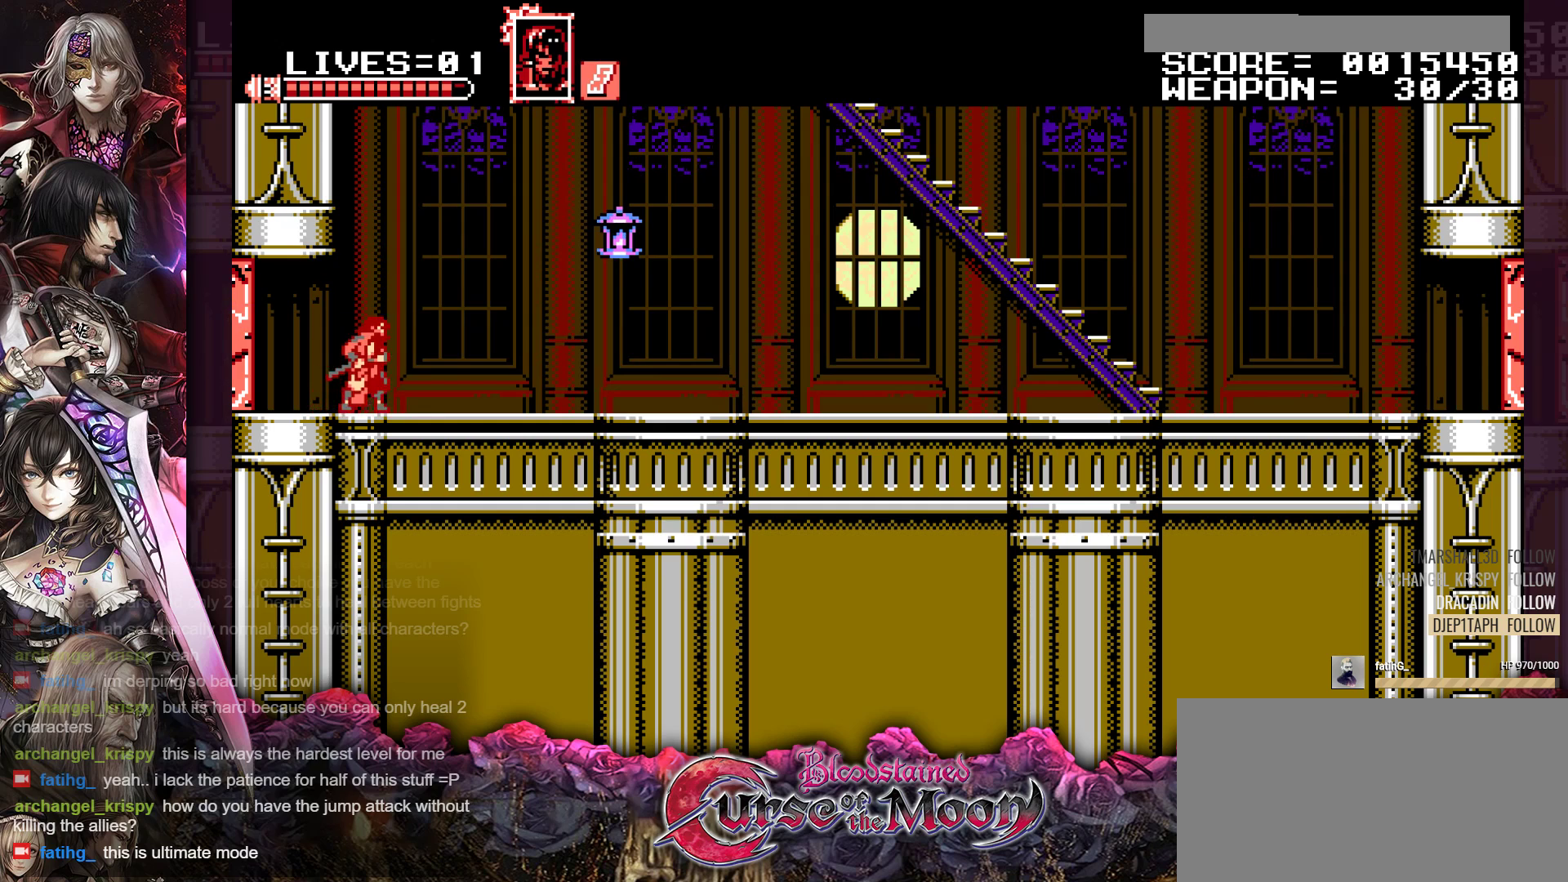
{"buttons": ["DPAD_RIGHT"], "events": []}
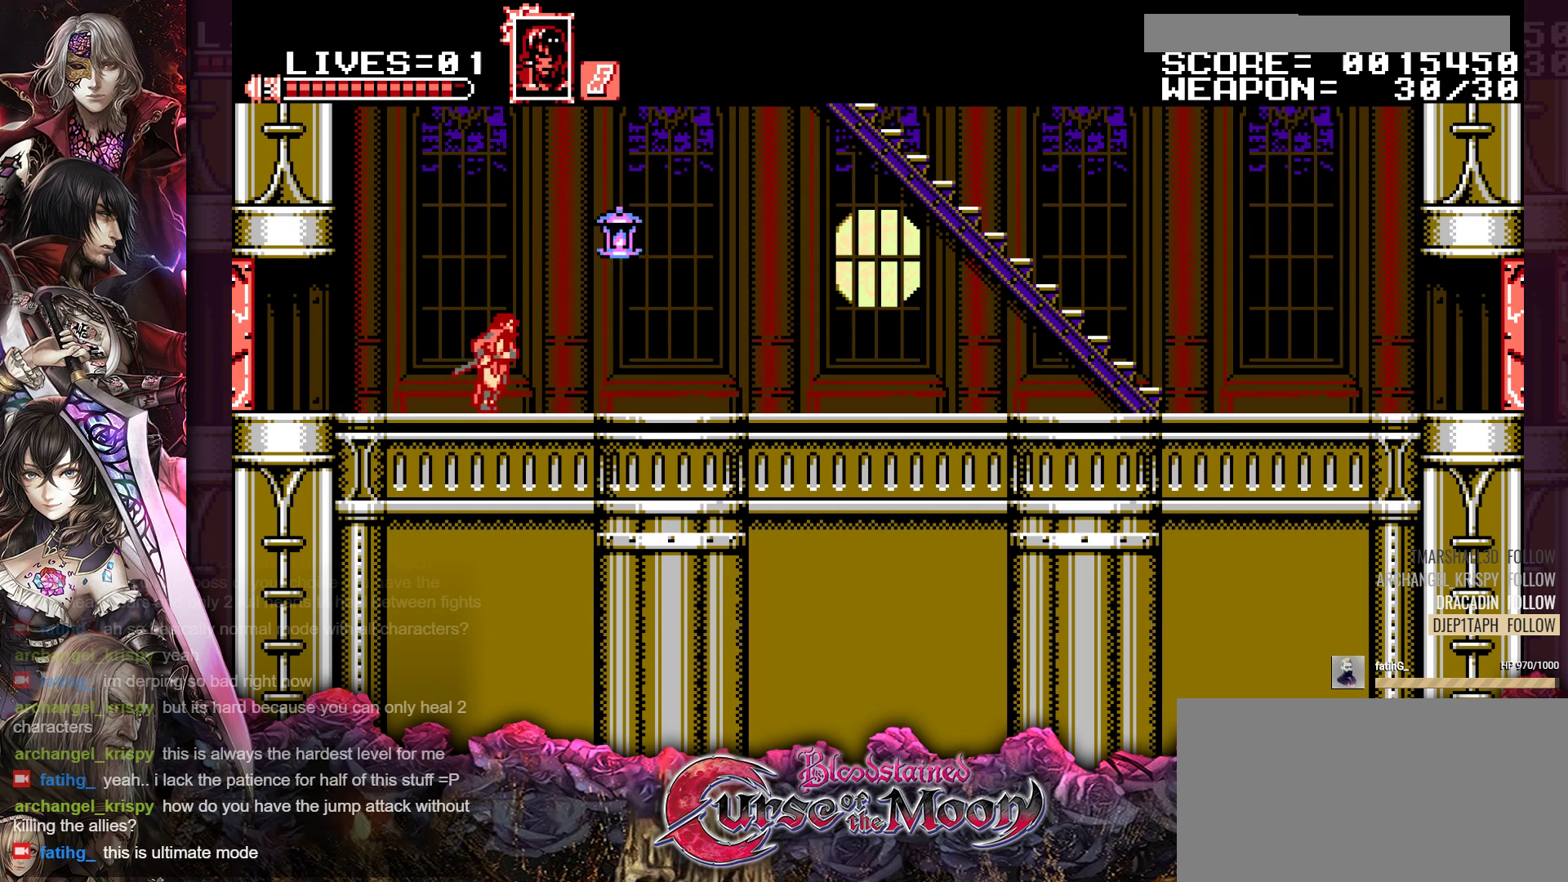
{"buttons": [], "events": [[17, "DPAD_RIGHT", "up"], [117, "B", "down"], [150, "Y", "down"], [317, "B", "up"], [317, "Y", "up"]]}
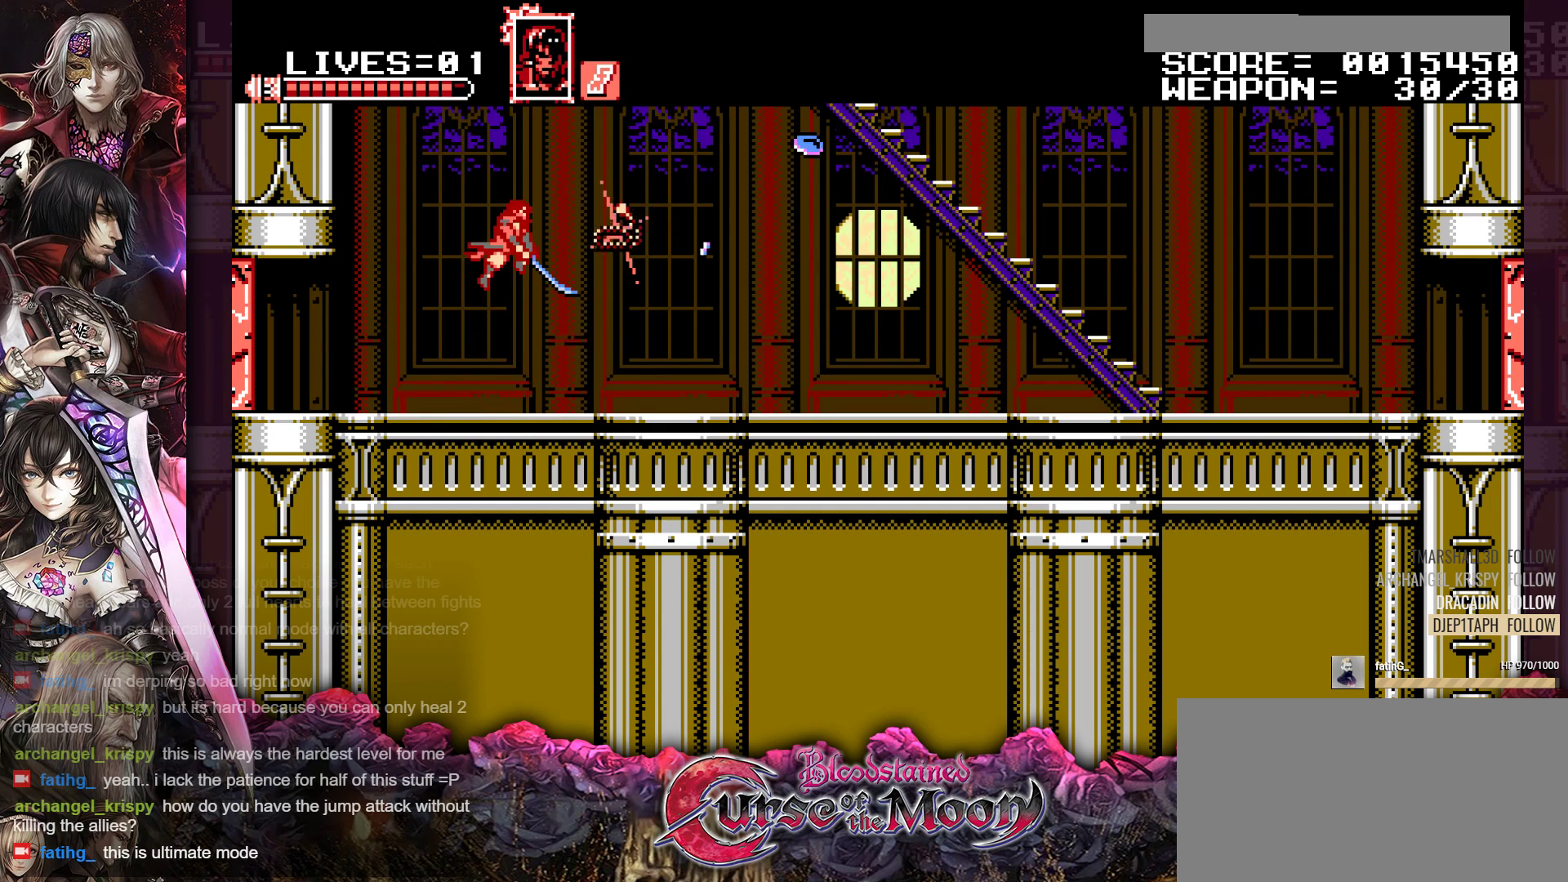
{"buttons": [], "events": []}
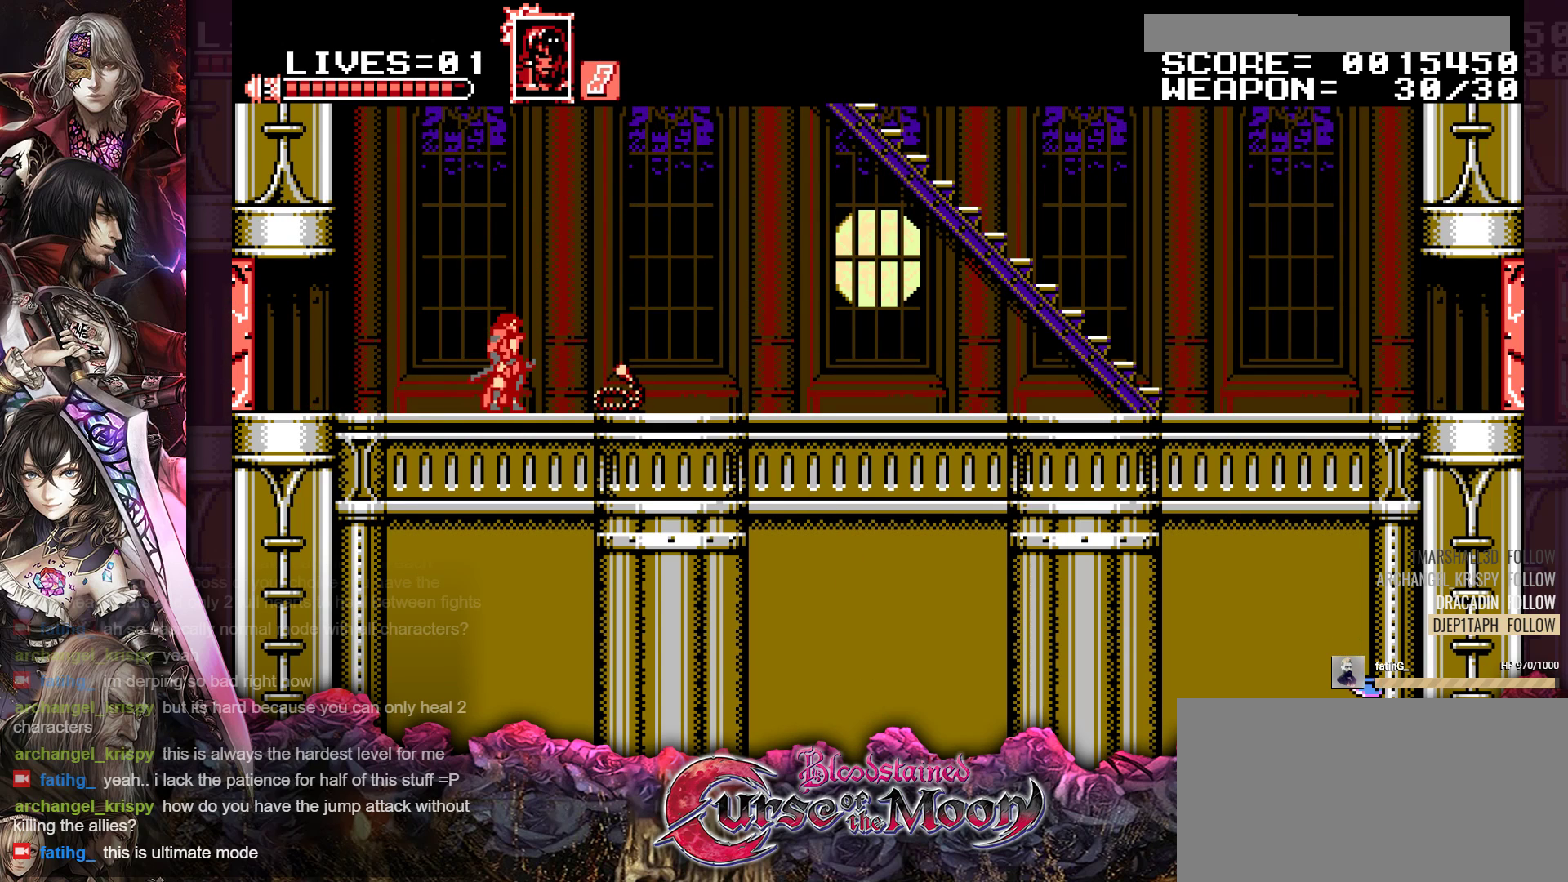
{"buttons": [], "events": []}
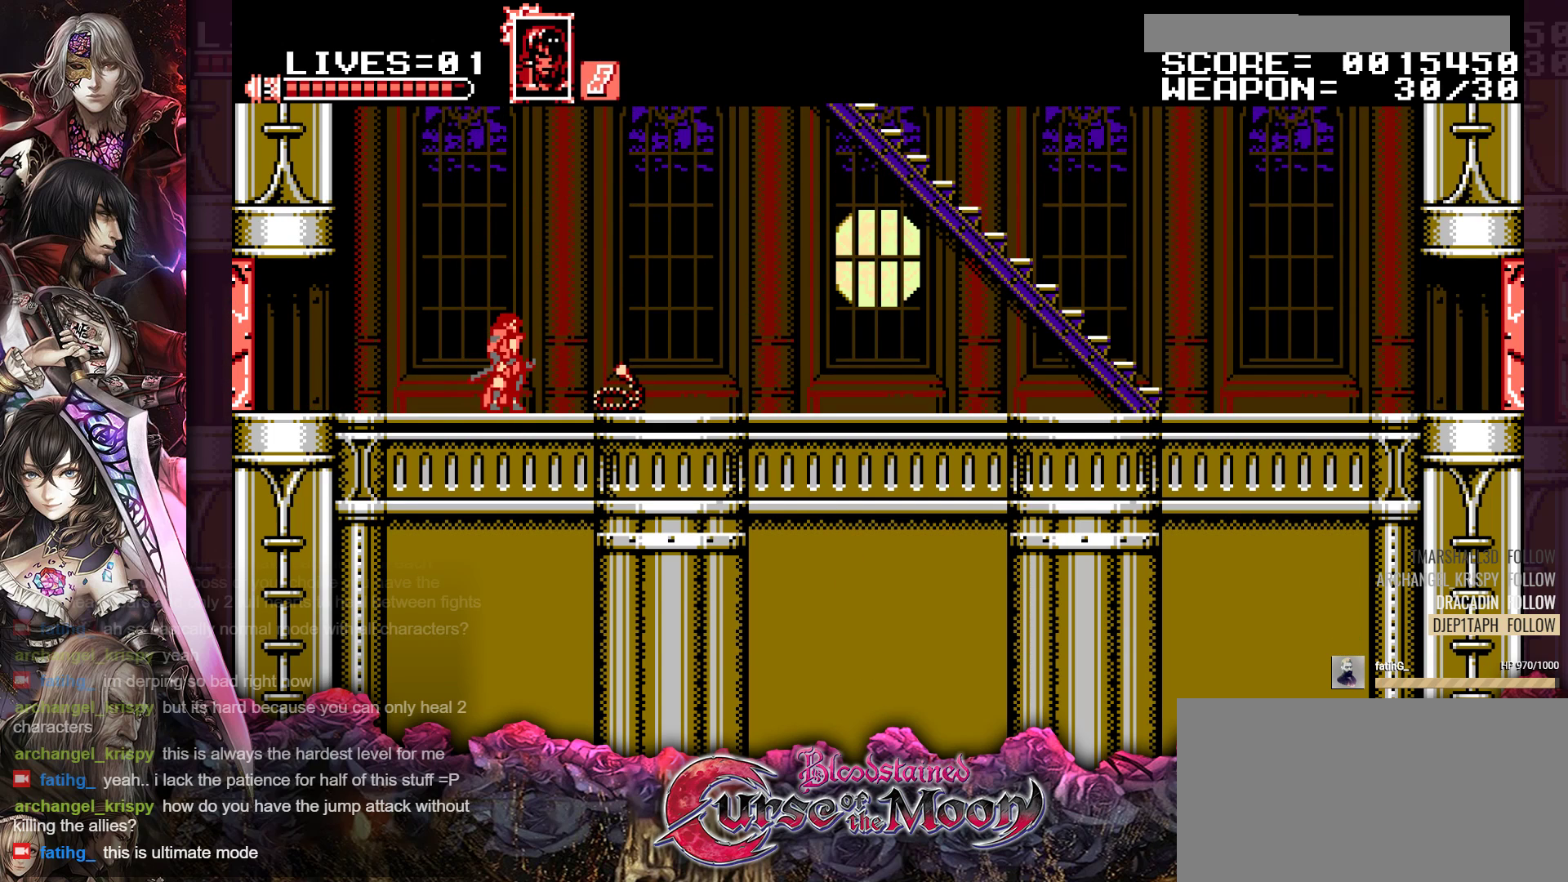
{"buttons": ["DPAD_LEFT"], "events": [[33, "DPAD_LEFT", "down"], [183, "DPAD_LEFT", "up"], [283, "DPAD_RIGHT", "down"], [350, "DPAD_RIGHT", "up"], [483, "DPAD_LEFT", "down"]]}
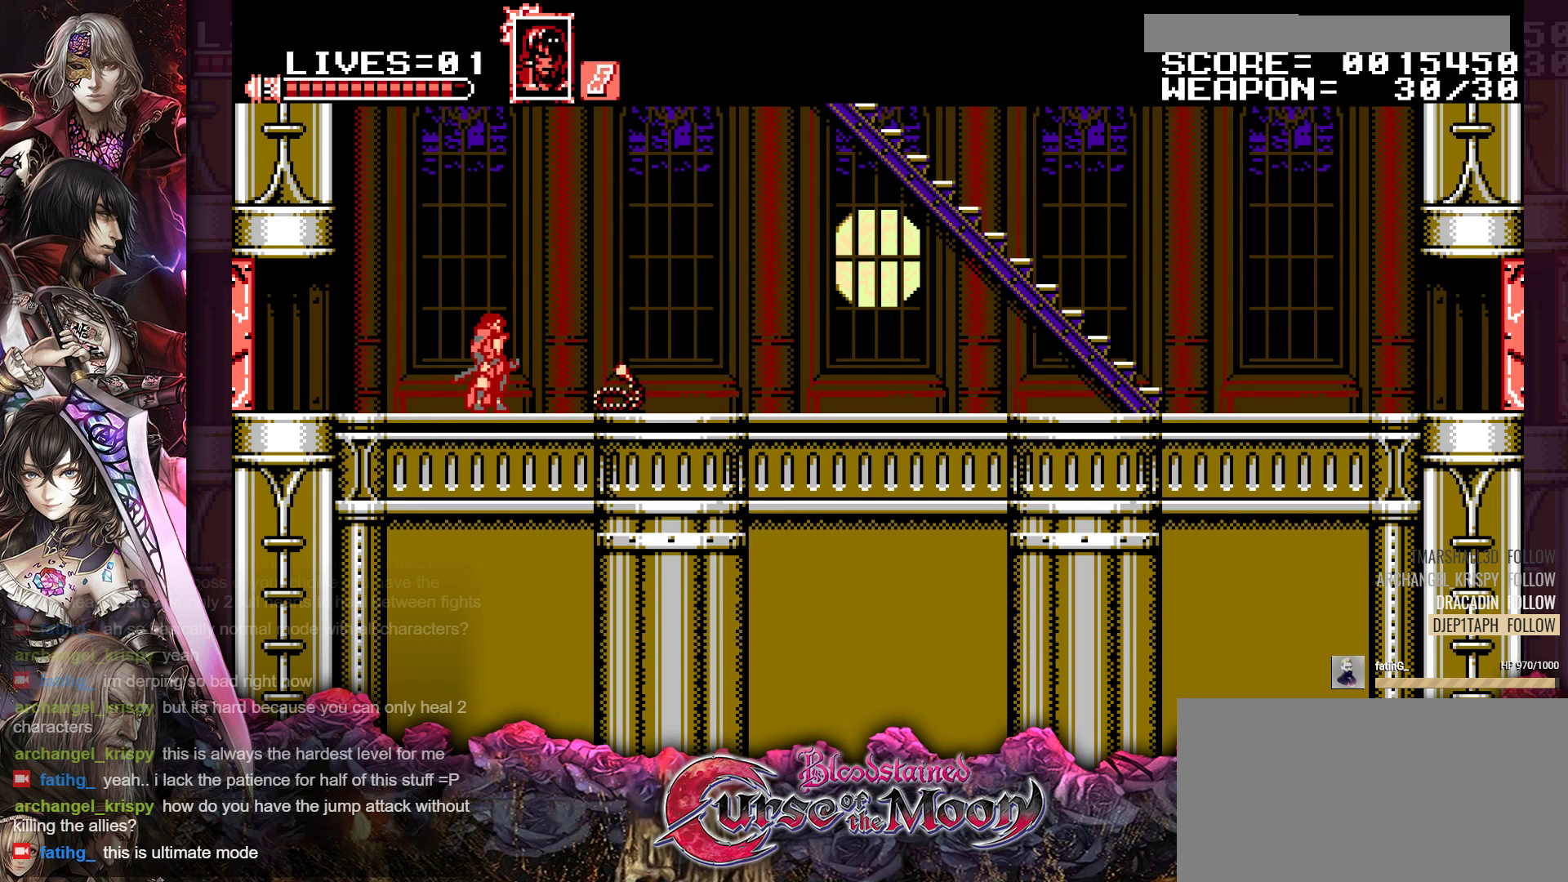
{"buttons": [], "events": [[67, "DPAD_LEFT", "up"], [167, "DPAD_RIGHT", "down"], [233, "DPAD_RIGHT", "up"], [367, "DPAD_LEFT", "down"], [450, "DPAD_LEFT", "up"]]}
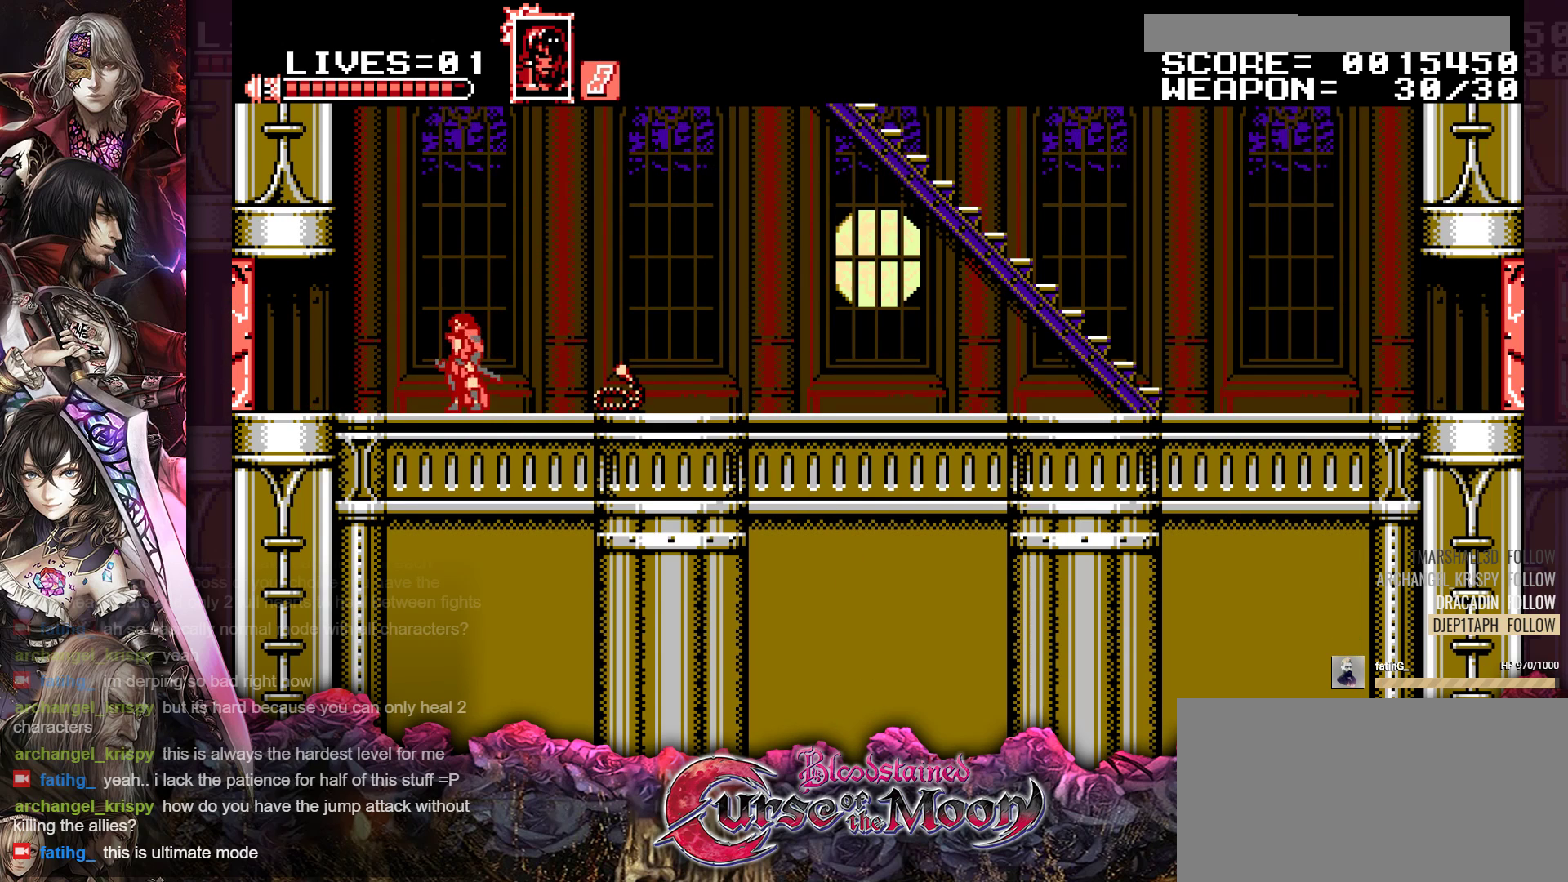
{"buttons": ["DPAD_RIGHT"], "events": [[67, "DPAD_RIGHT", "down"], [133, "DPAD_RIGHT", "up"], [233, "DPAD_LEFT", "down"], [350, "DPAD_LEFT", "up"], [467, "DPAD_RIGHT", "down"]]}
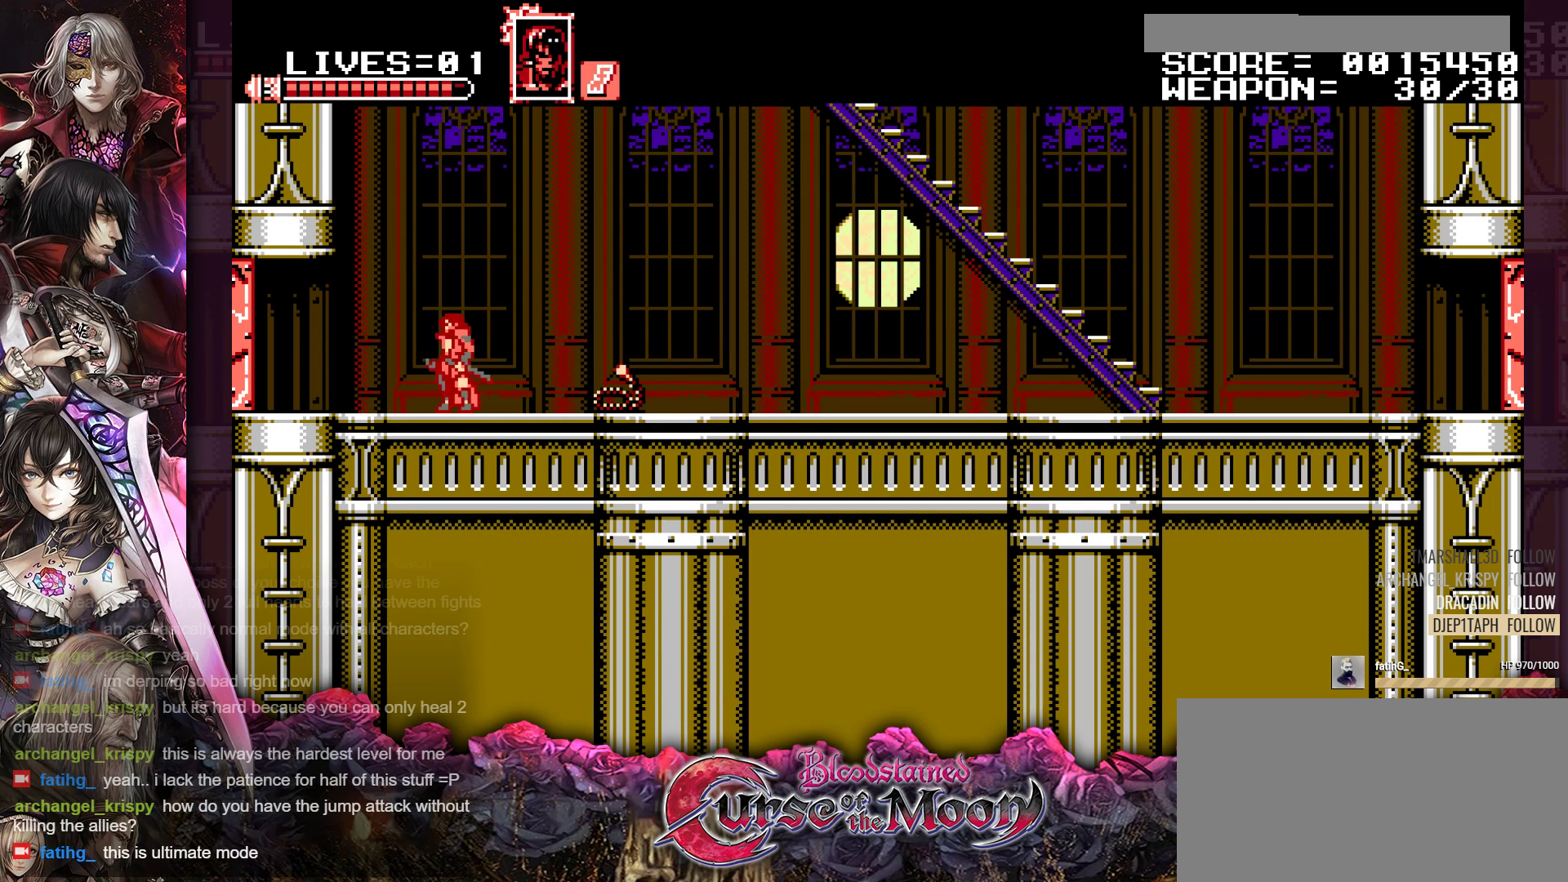
{"buttons": ["R1", "DPAD_RIGHT"], "events": [[33, "DPAD_RIGHT", "up"], [117, "DPAD_LEFT", "down"], [217, "DPAD_LEFT", "up"], [300, "DPAD_RIGHT", "down"], [417, "R1", "down"]]}
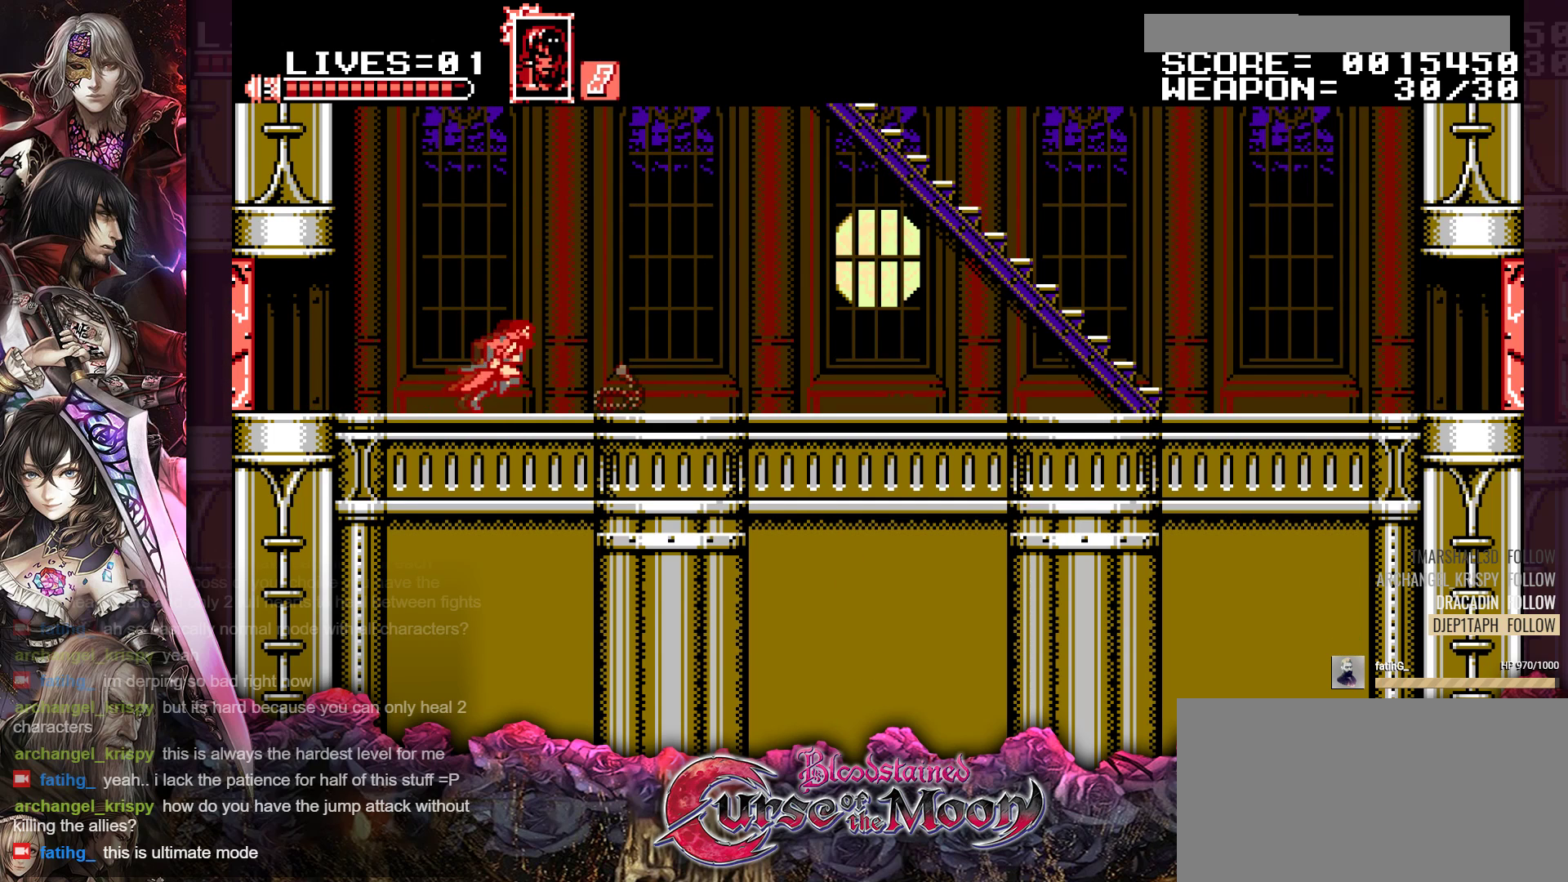
{"buttons": ["DPAD_RIGHT"], "events": [[33, "R1", "up"], [133, "R1", "down"], [250, "R1", "up"], [367, "R1", "down"], [483, "R1", "up"]]}
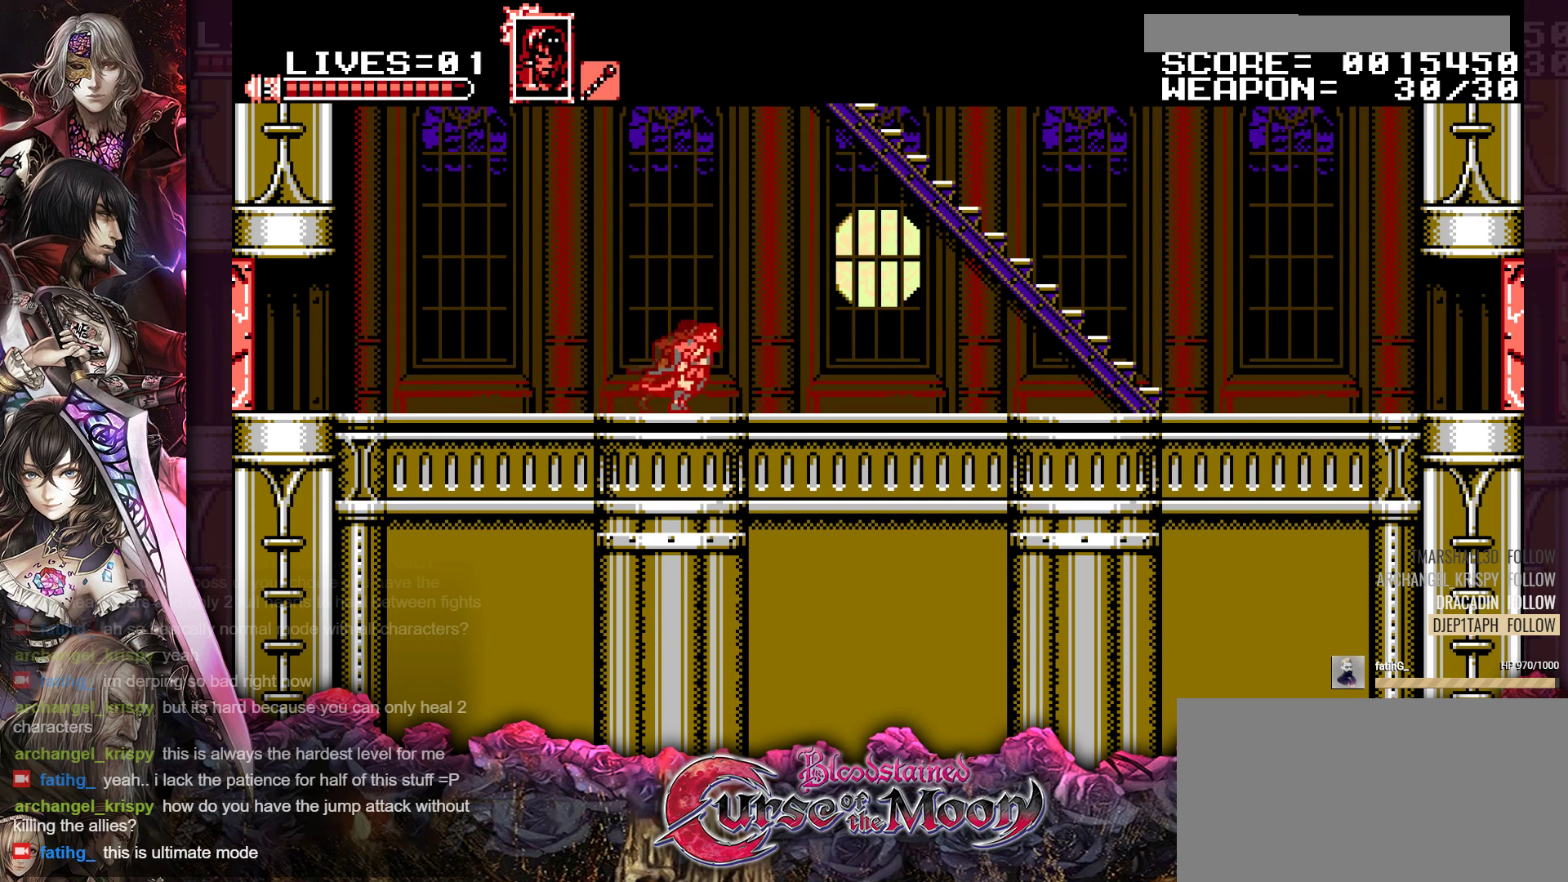
{"buttons": ["B", "DPAD_UP", "DPAD_RIGHT"], "events": [[67, "B", "down"], [67, "DPAD_UP", "down"], [267, "B", "up"], [367, "B", "down"]]}
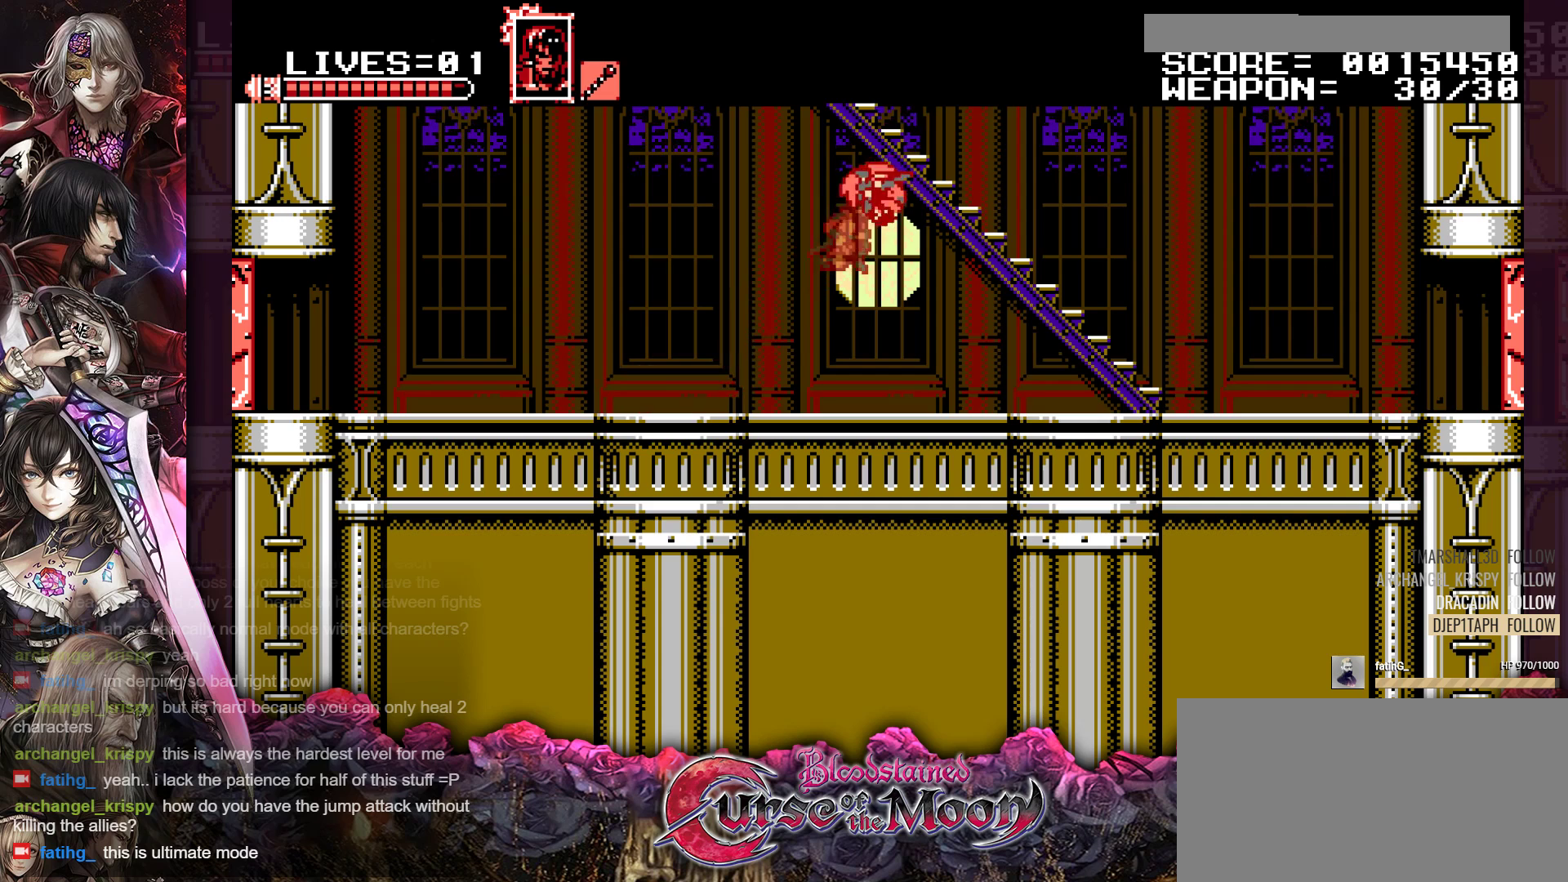
{"buttons": ["DPAD_UP", "DPAD_RIGHT"], "events": [[17, "B", "up"]]}
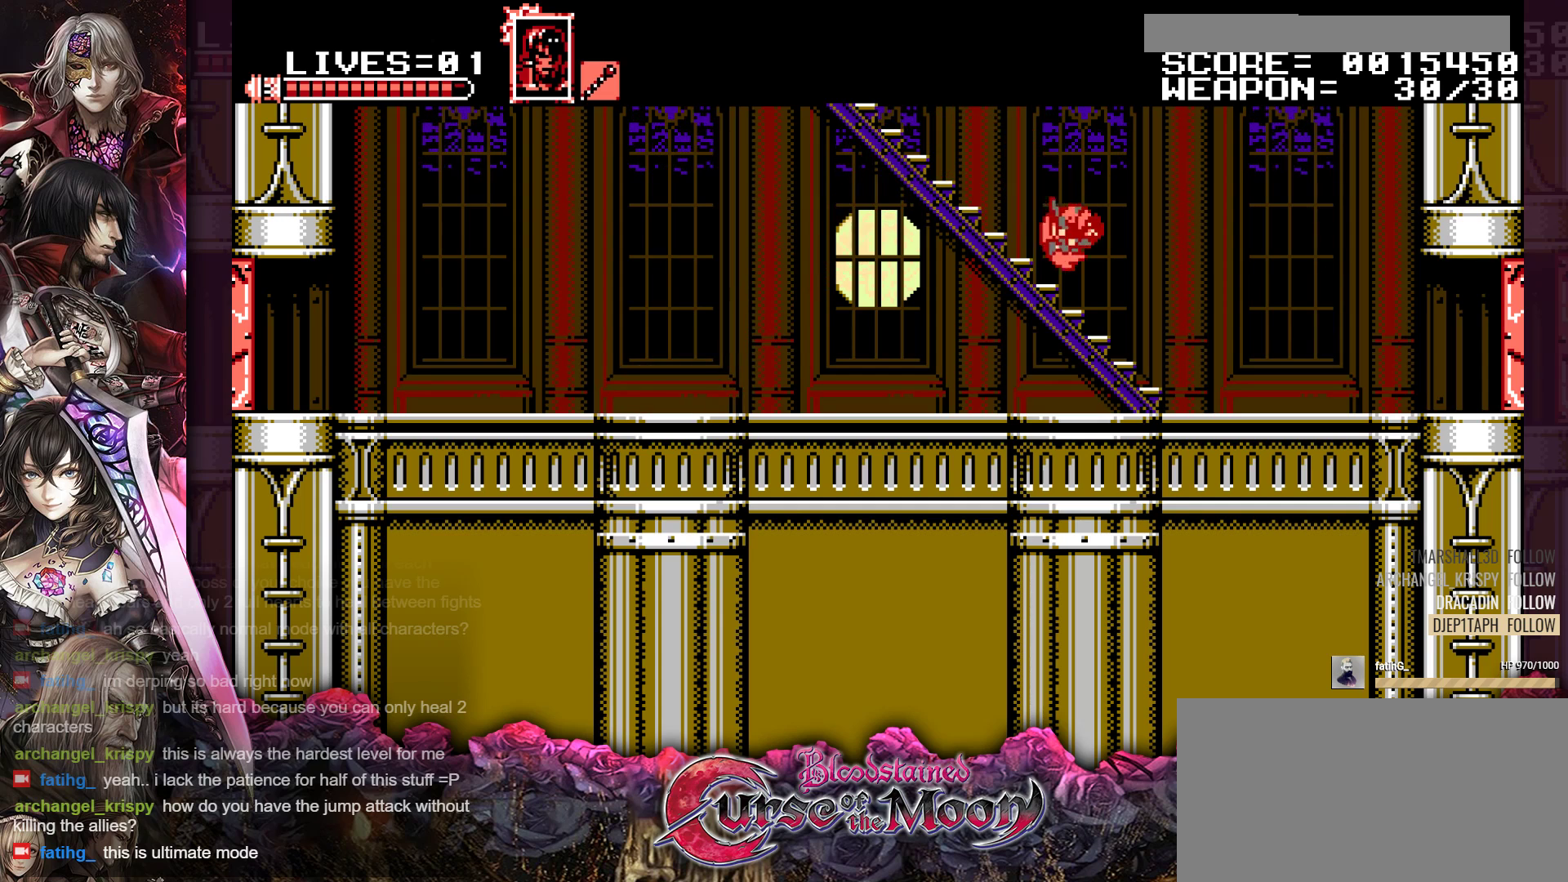
{"buttons": ["DPAD_UP", "DPAD_RIGHT"], "events": []}
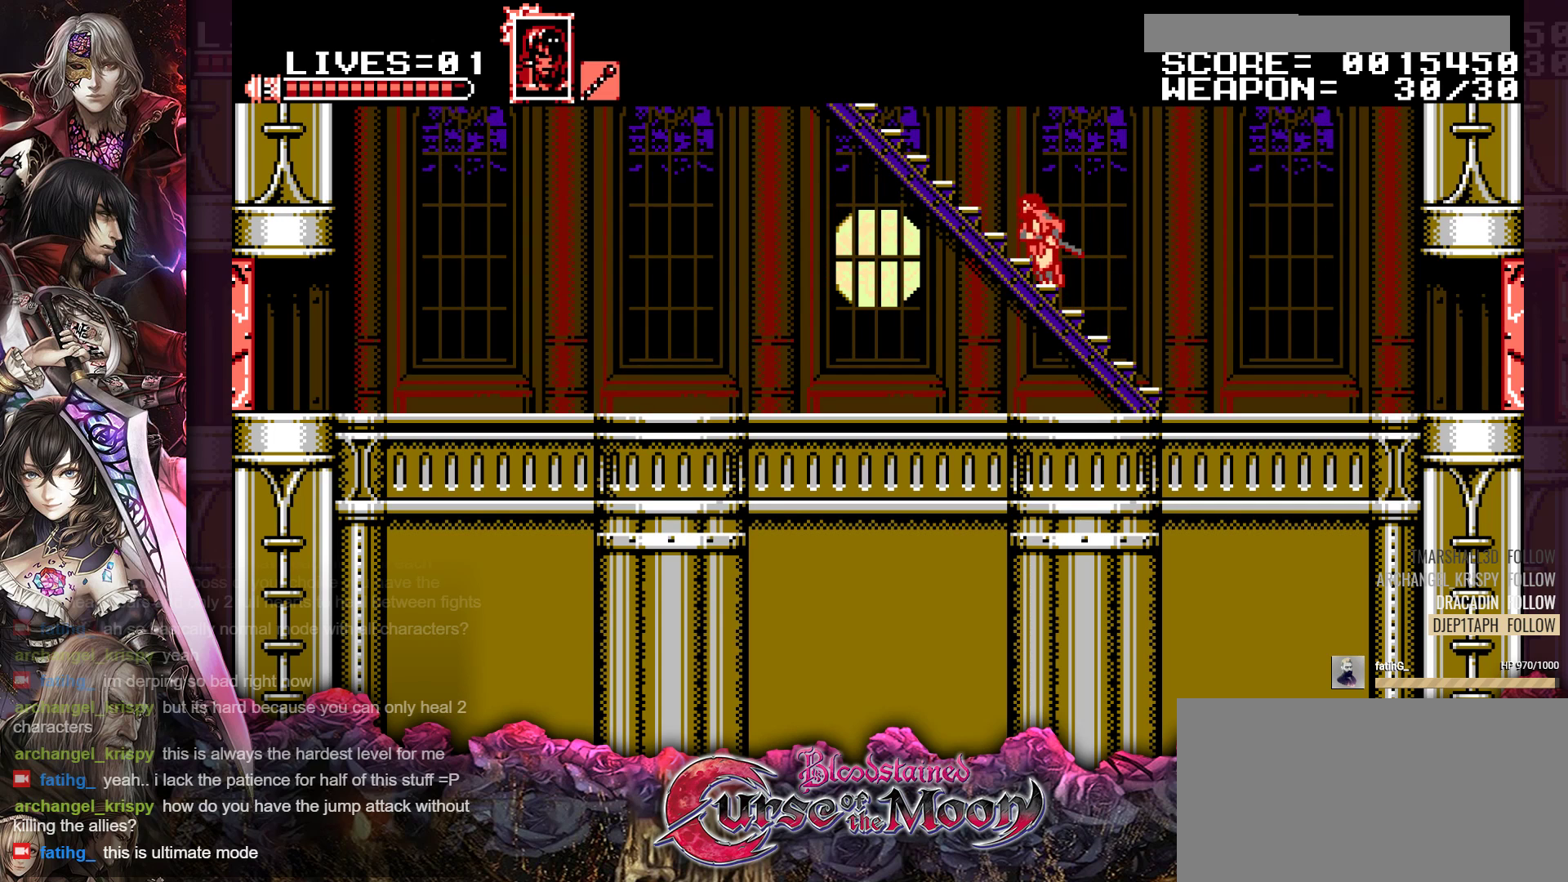
{"buttons": ["DPAD_UP", "DPAD_RIGHT"], "events": []}
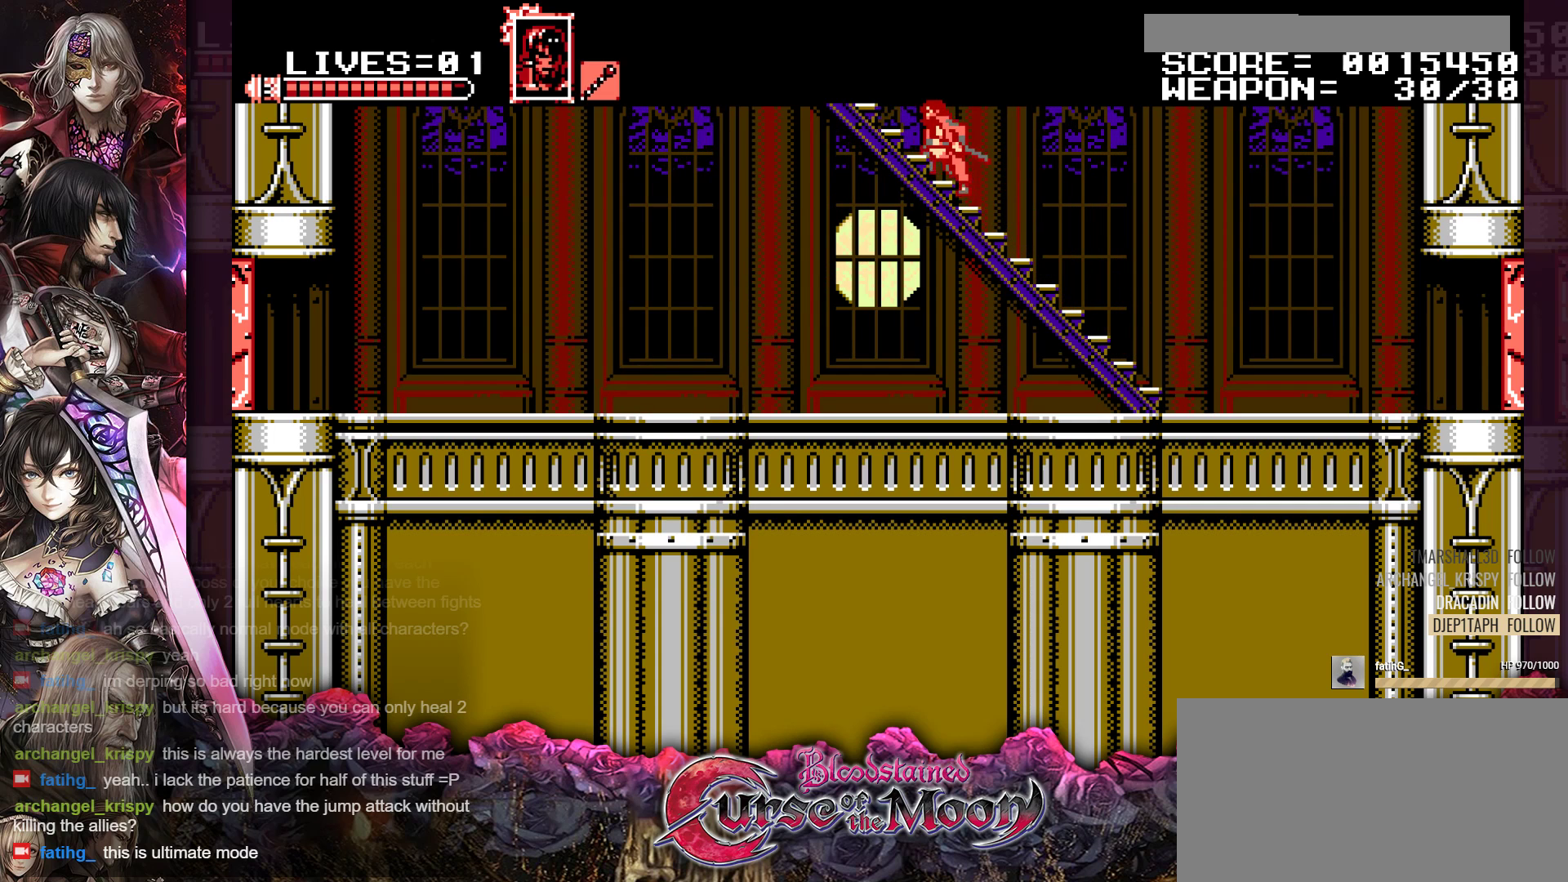
{"buttons": ["DPAD_UP", "DPAD_RIGHT"], "events": []}
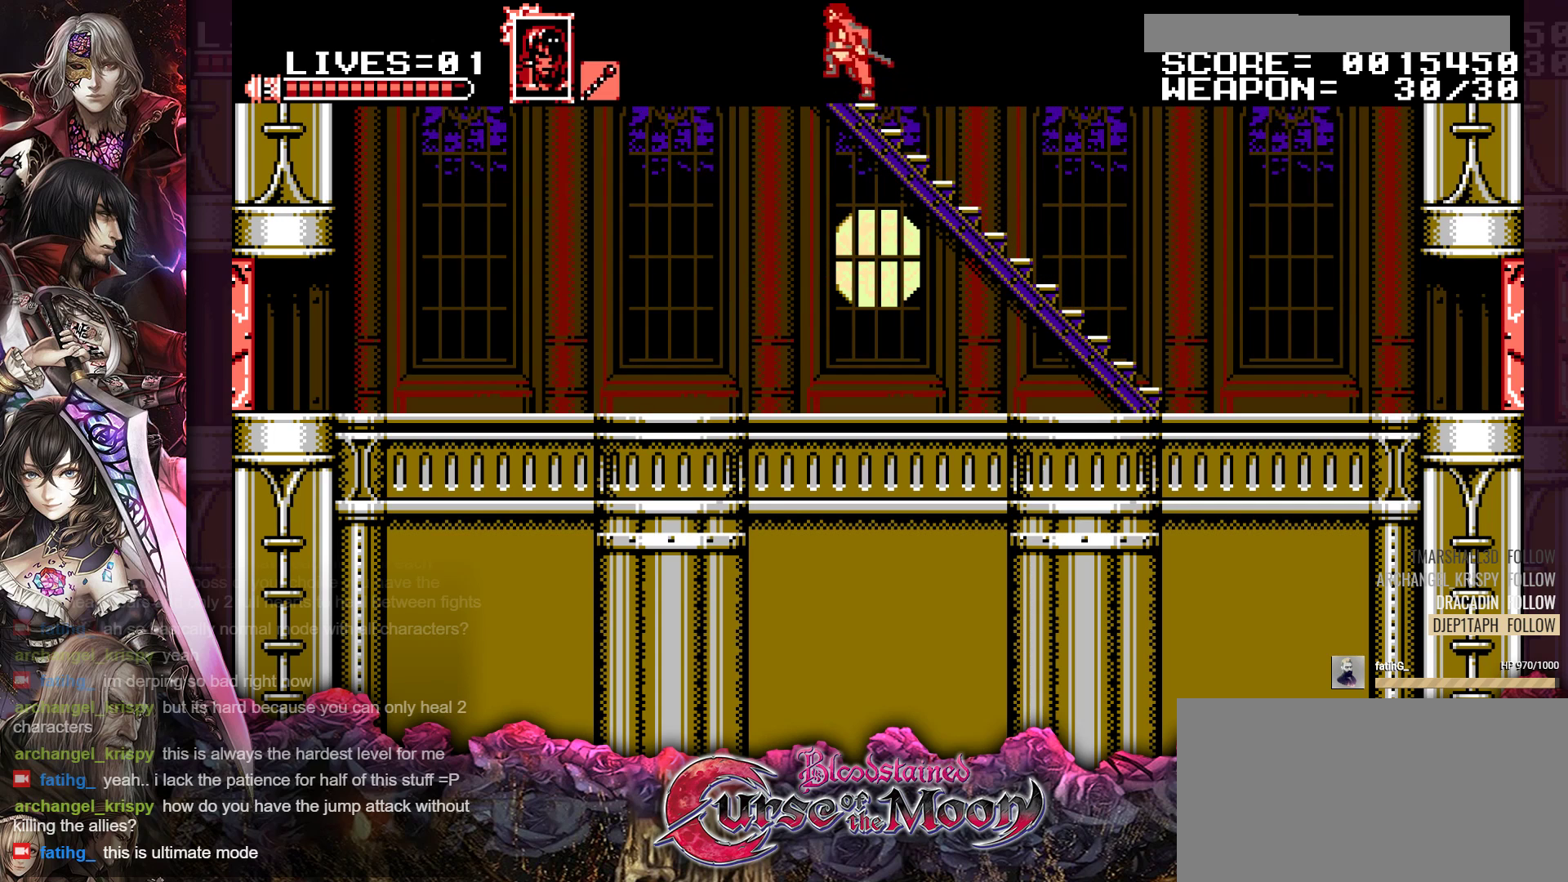
{"buttons": ["DPAD_UP", "DPAD_RIGHT"], "events": []}
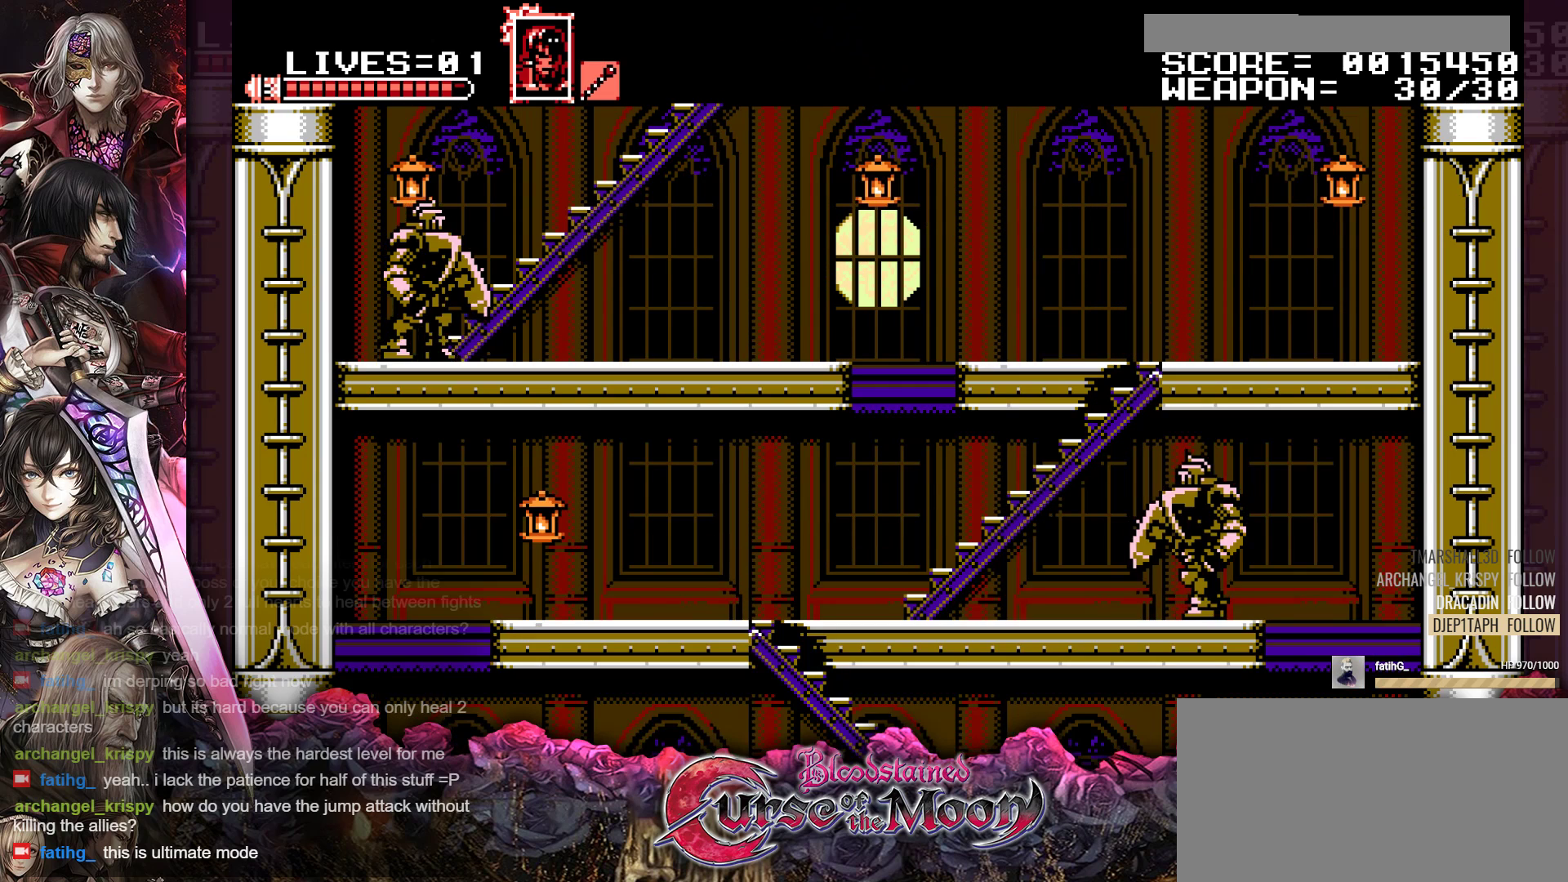
{"buttons": ["DPAD_UP", "DPAD_RIGHT"], "events": []}
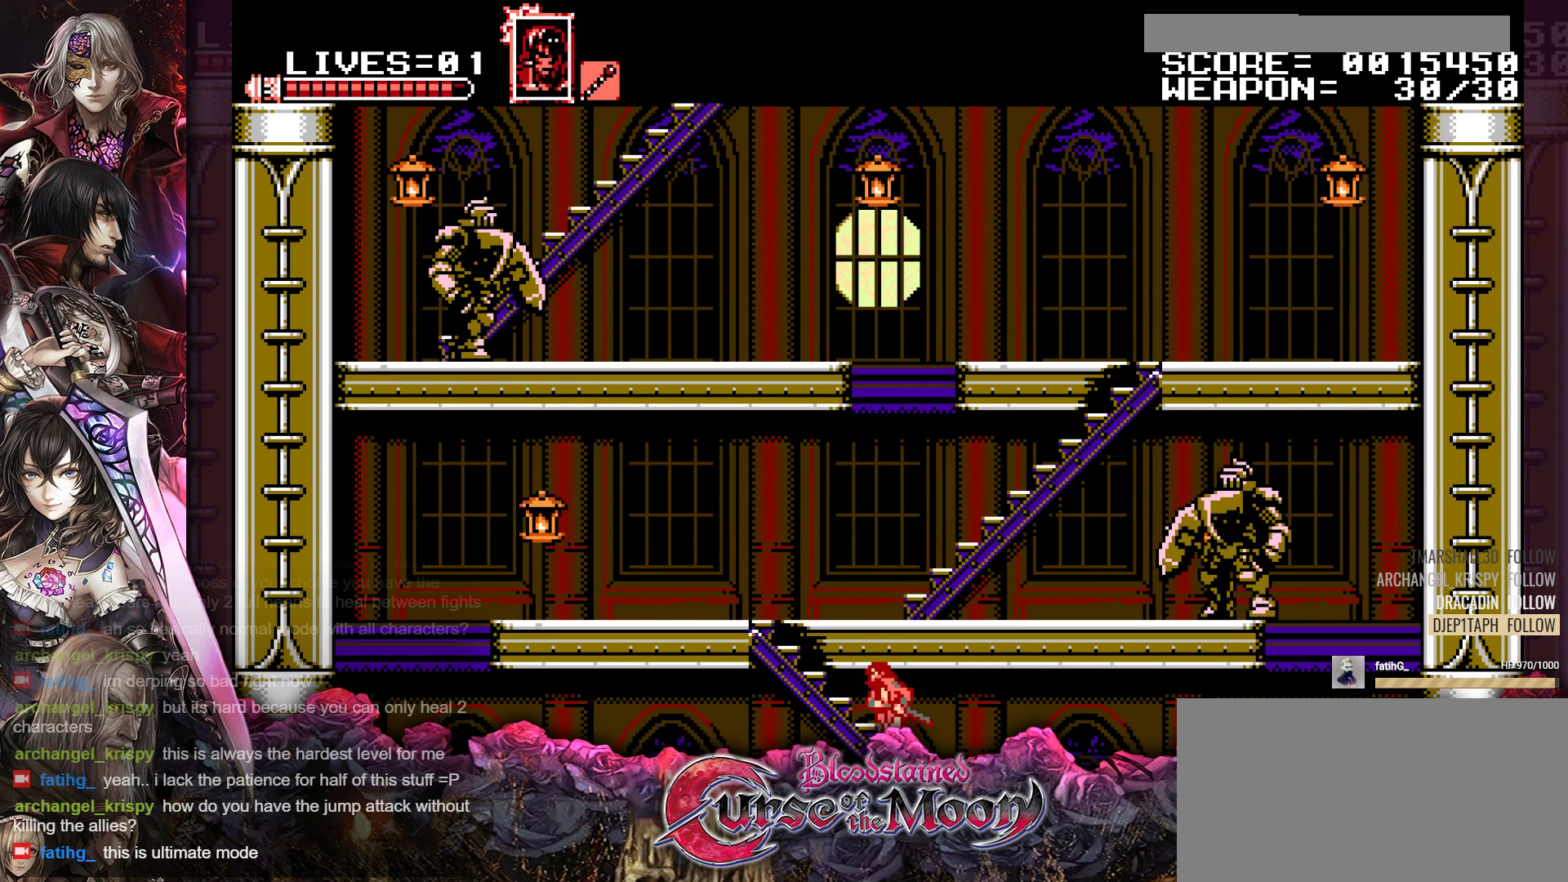
{"buttons": ["DPAD_UP", "DPAD_RIGHT"], "events": []}
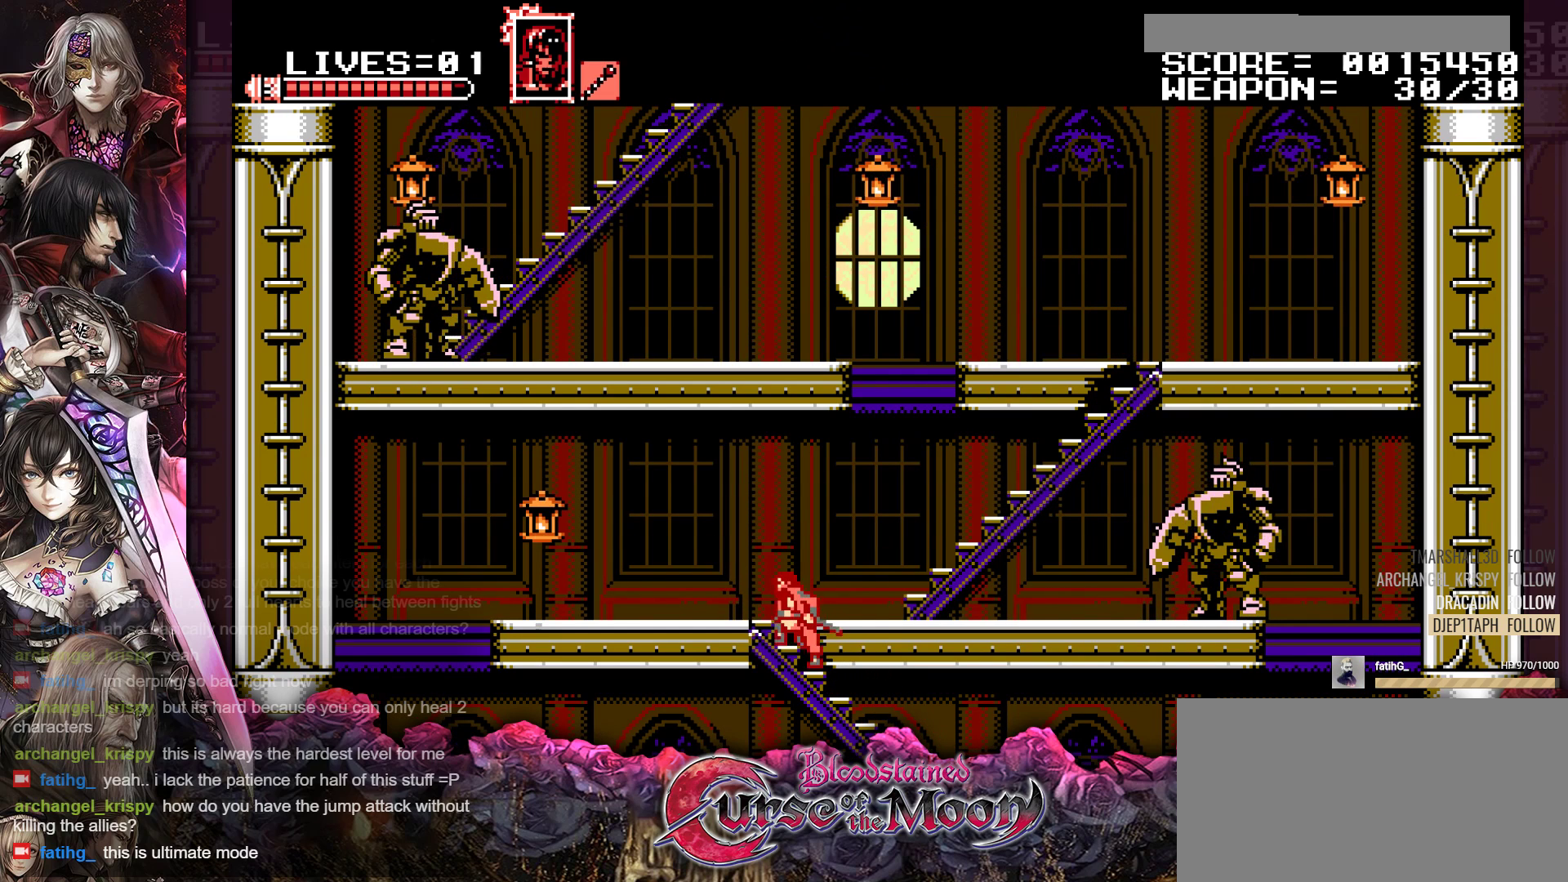
{"buttons": [], "events": [[333, "DPAD_RIGHT", "up"], [383, "DPAD_UP", "up"]]}
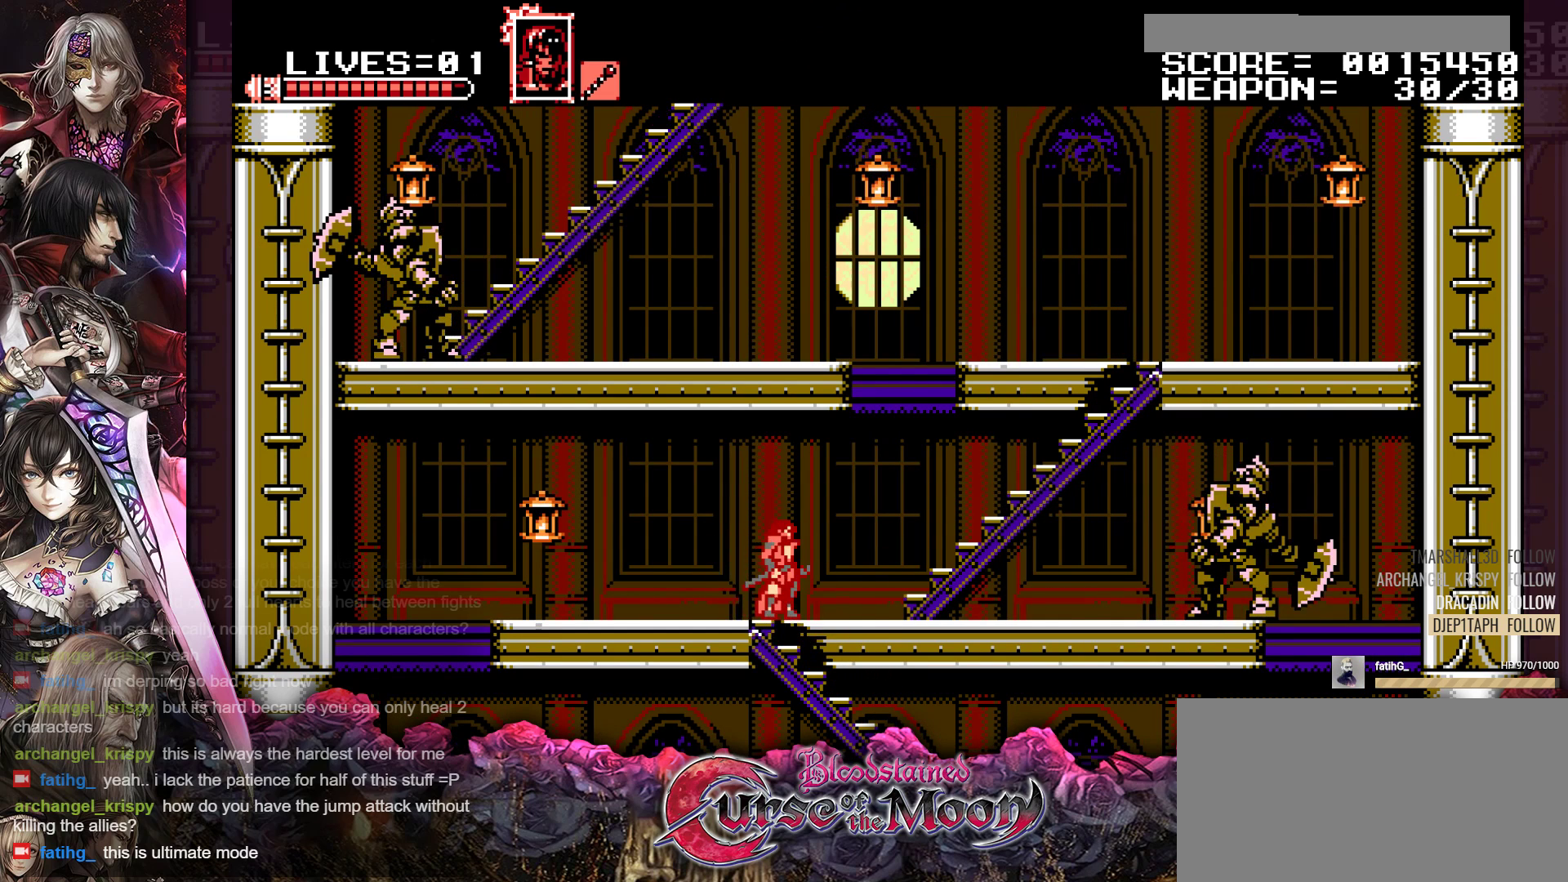
{"buttons": ["B", "DPAD_UP", "DPAD_RIGHT"], "events": [[67, "DPAD_RIGHT", "down"], [100, "B", "down"], [150, "DPAD_UP", "down"], [333, "B", "up"], [483, "B", "down"]]}
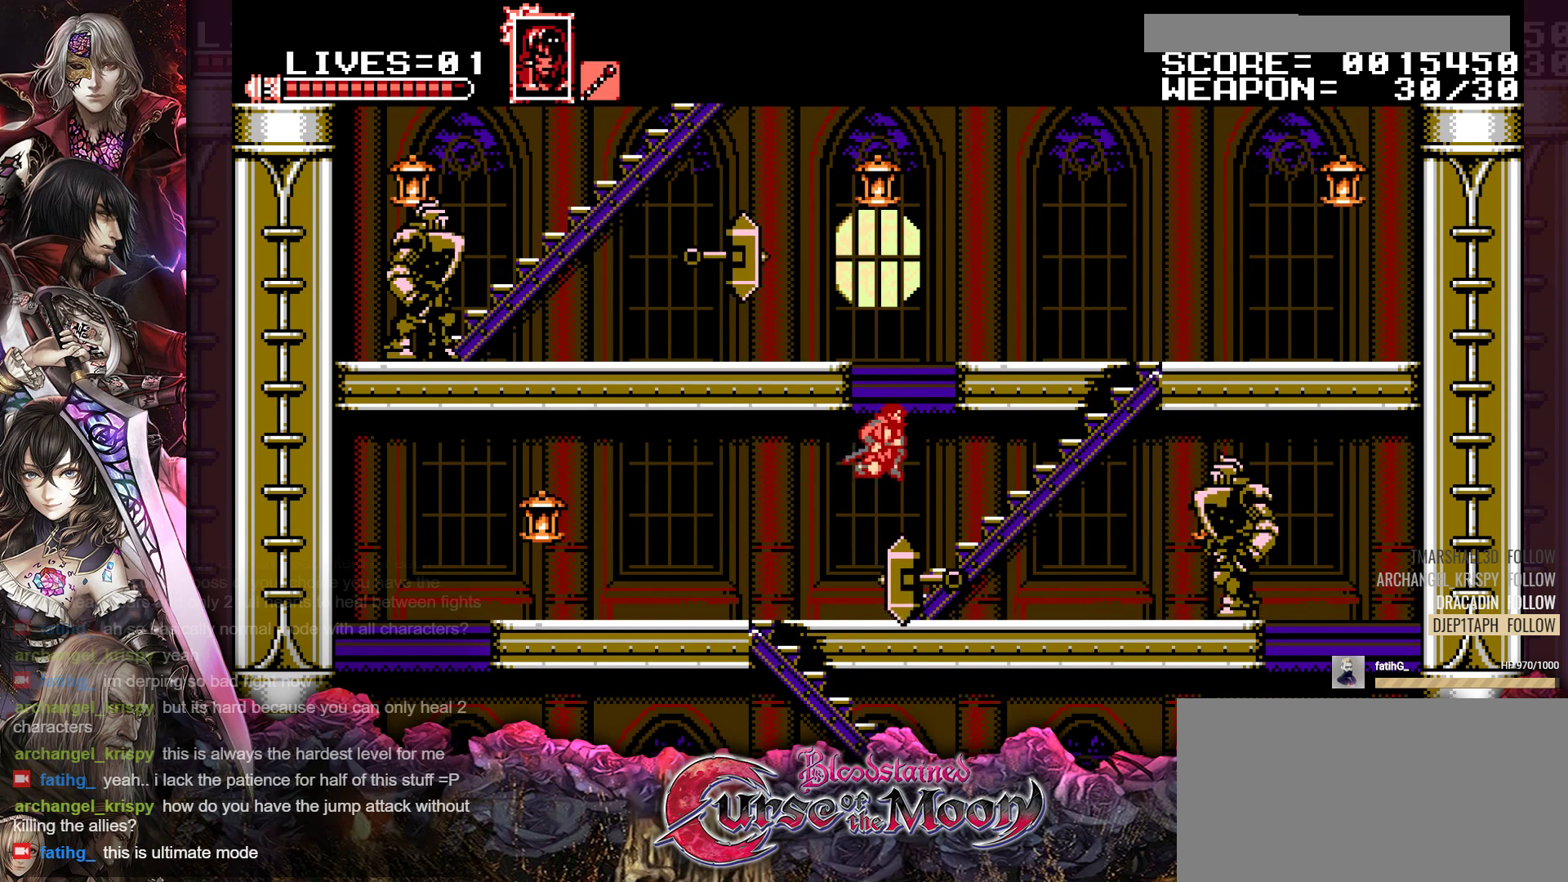
{"buttons": ["DPAD_UP", "DPAD_RIGHT"], "events": [[117, "B", "up"]]}
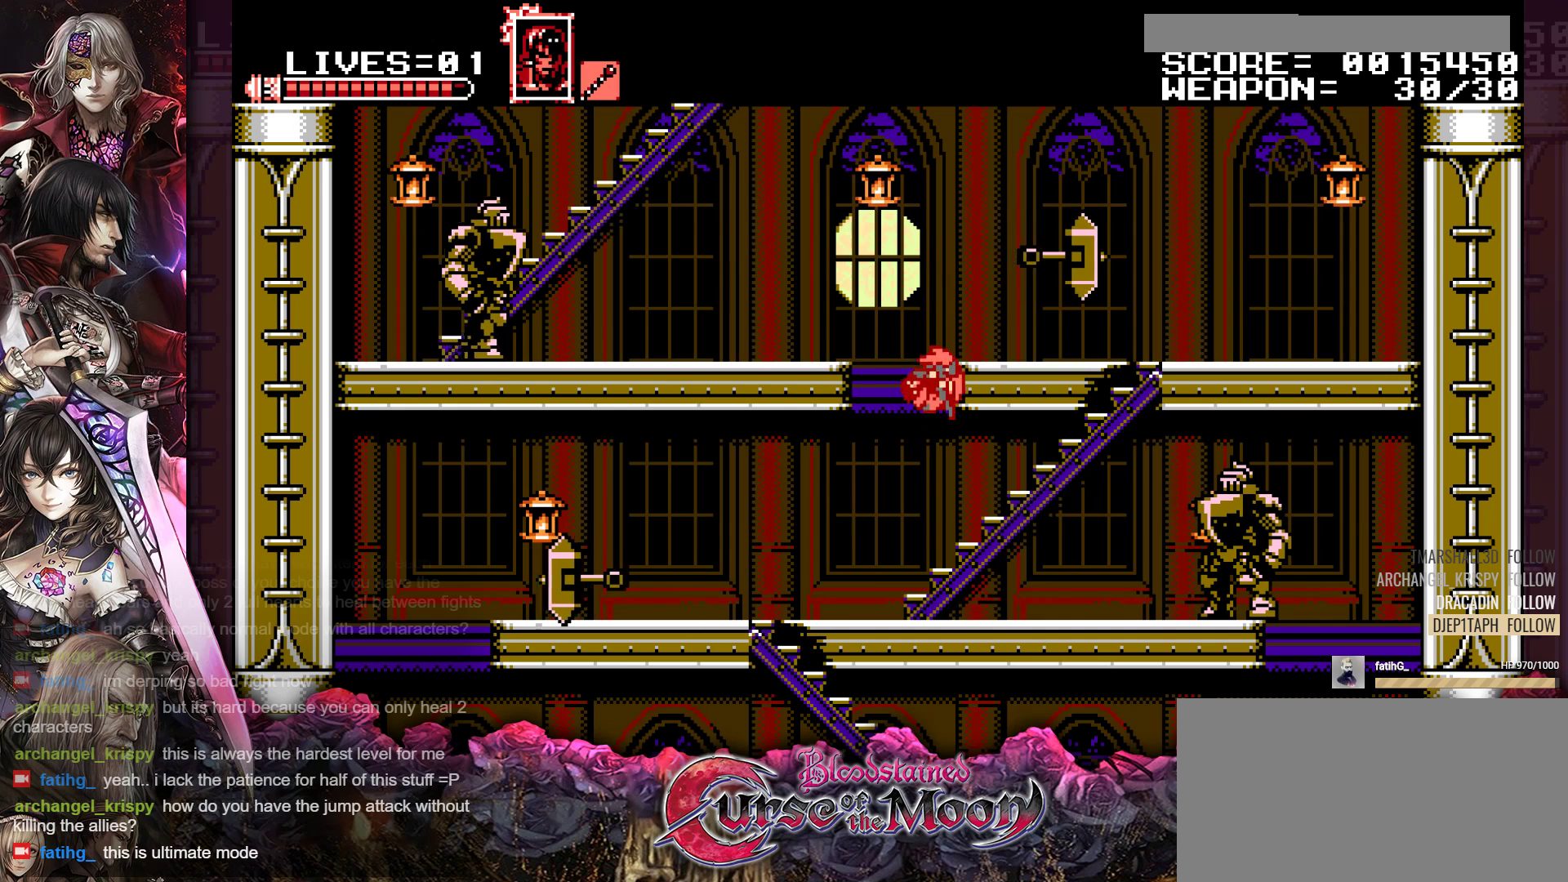
{"buttons": ["DPAD_UP", "DPAD_RIGHT"], "events": []}
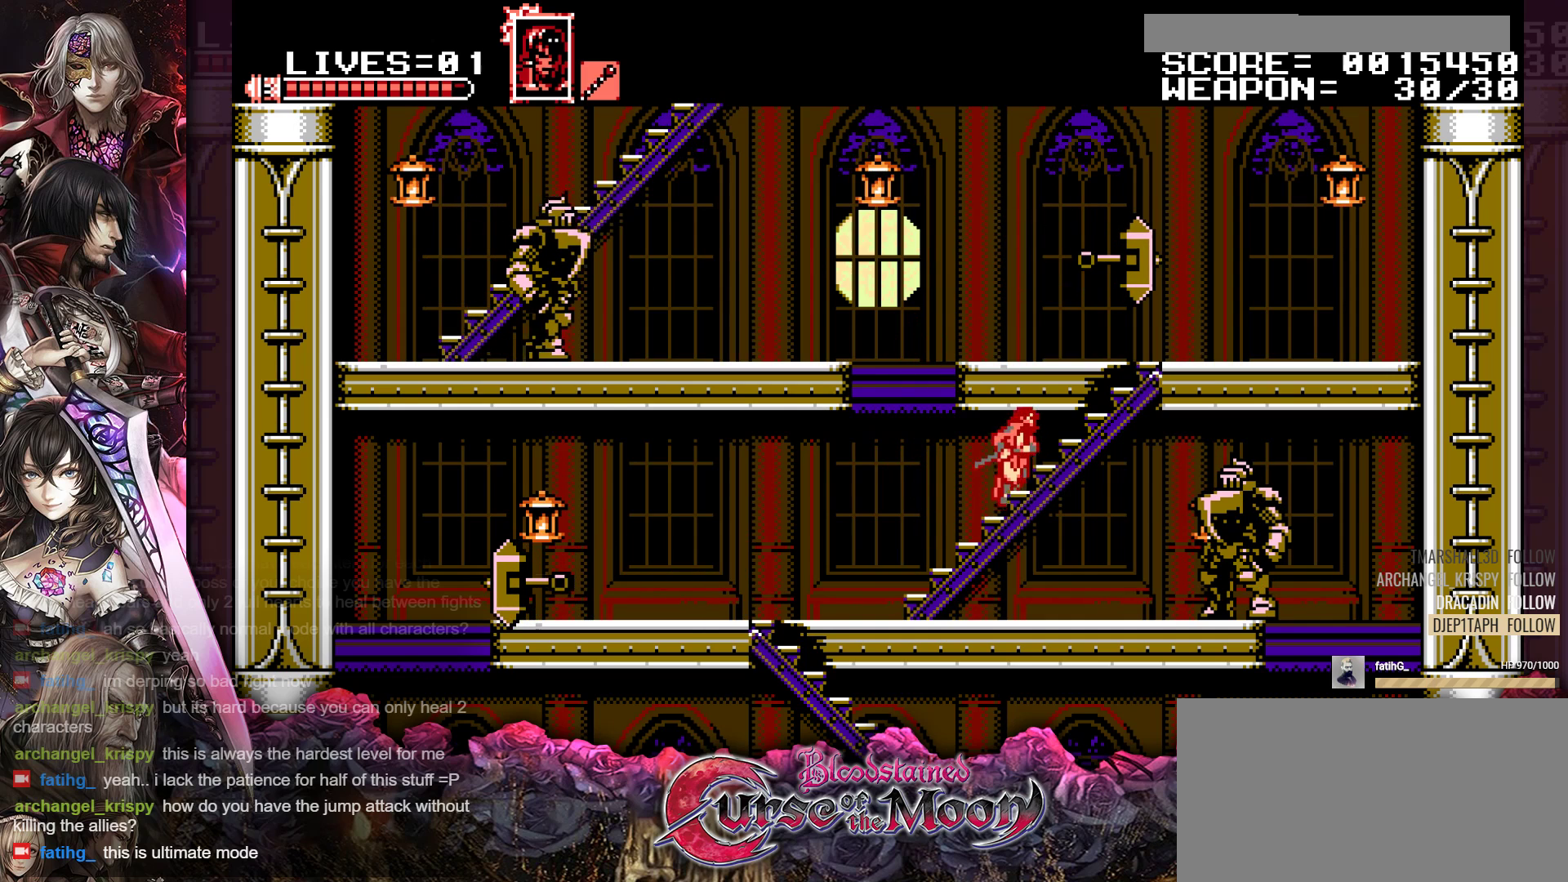
{"buttons": [], "events": [[383, "DPAD_UP", "up"], [417, "DPAD_RIGHT", "up"]]}
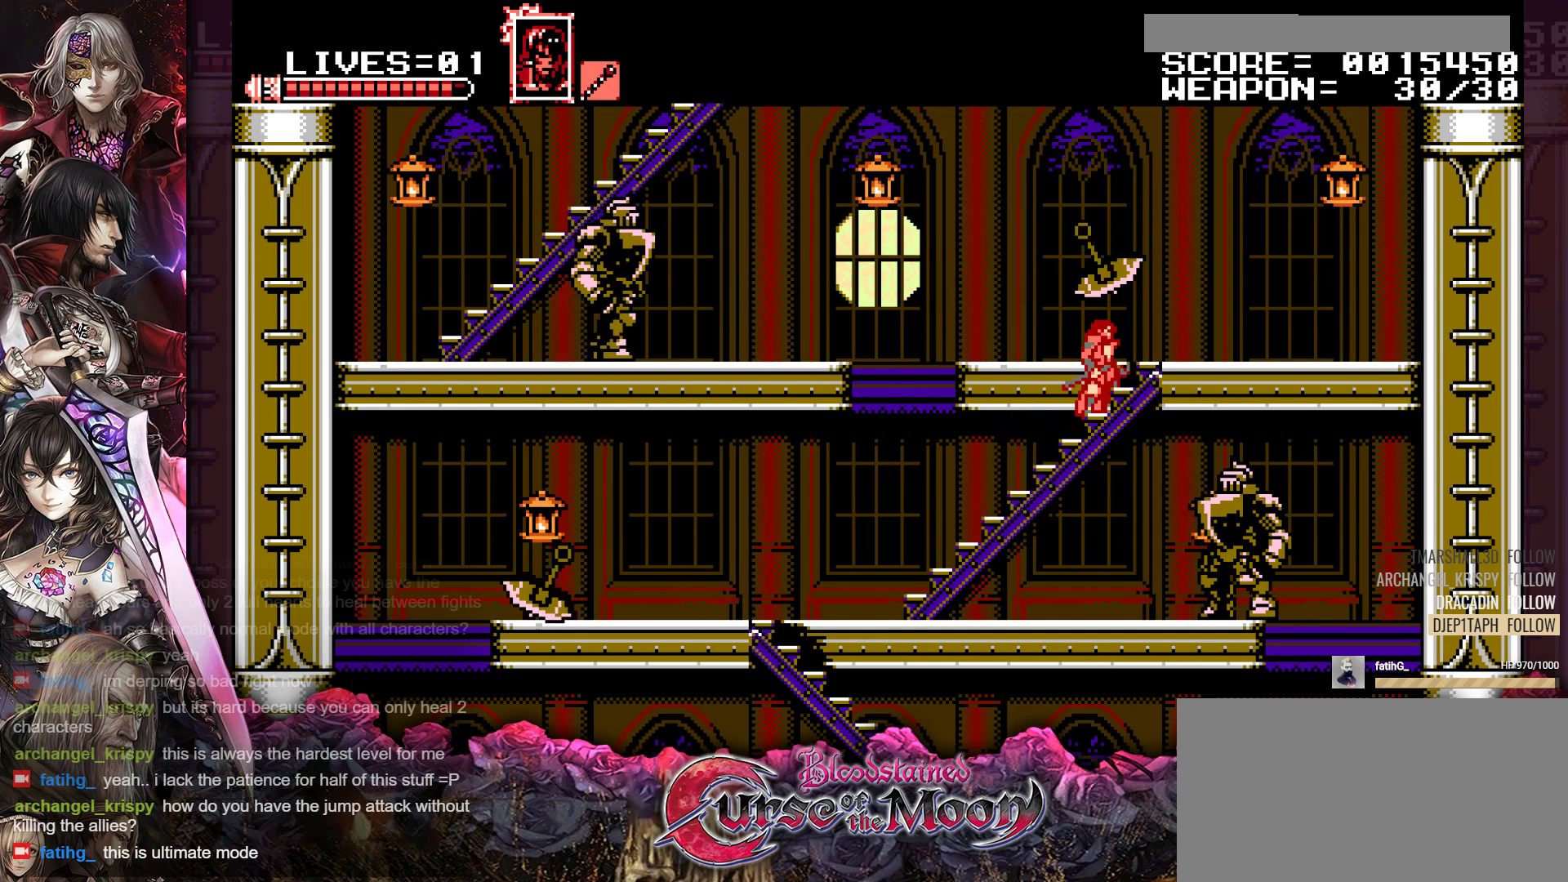
{"buttons": ["DPAD_UP", "DPAD_RIGHT"], "events": [[200, "DPAD_RIGHT", "down"], [433, "DPAD_UP", "down"]]}
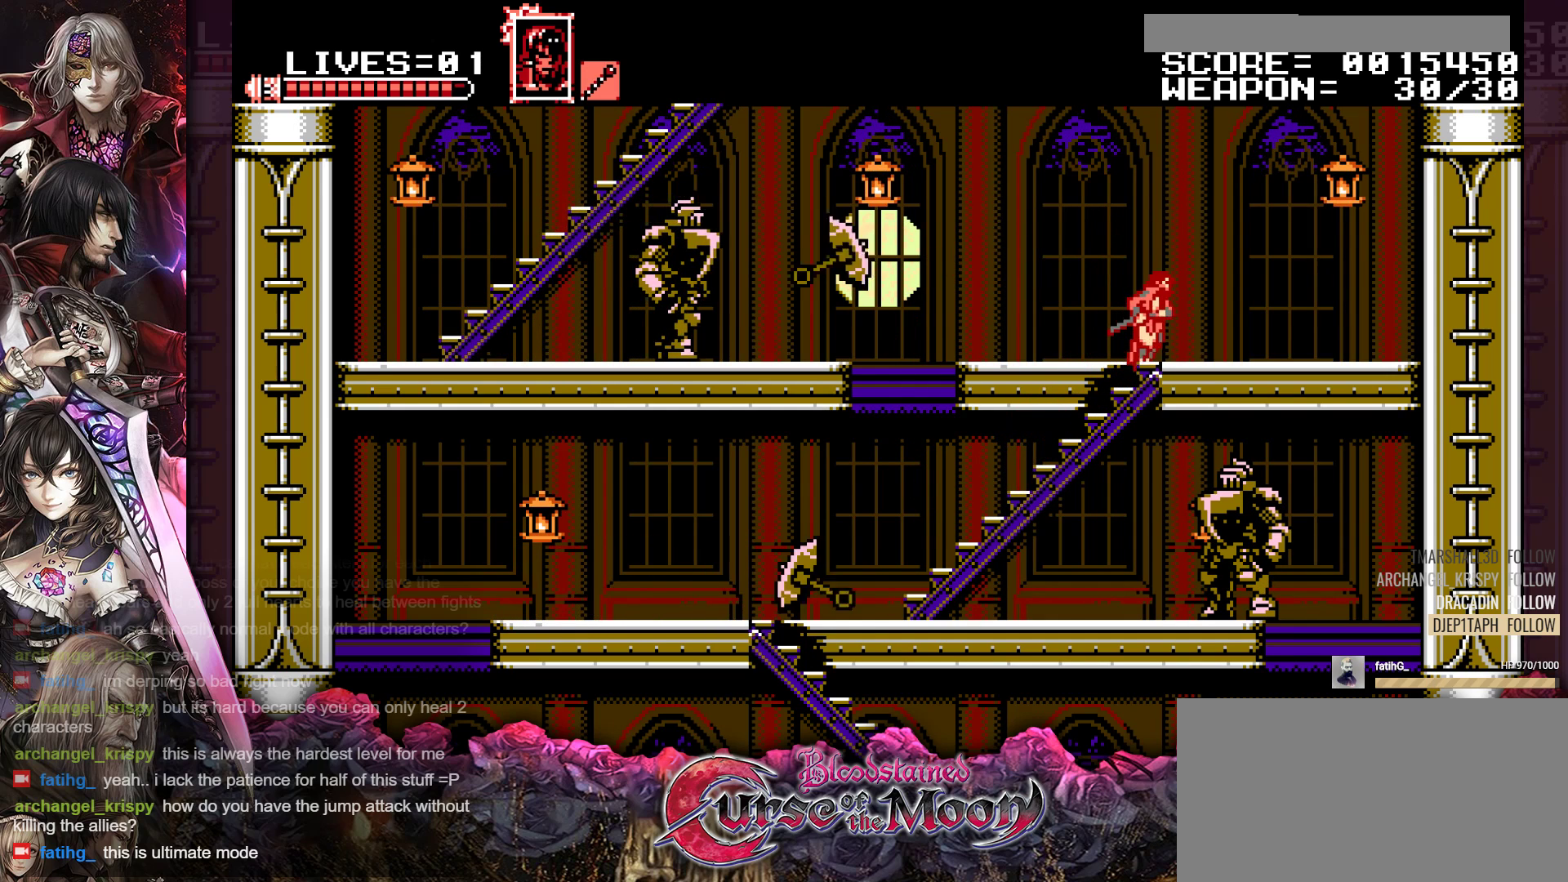
{"buttons": [], "events": [[133, "DPAD_UP", "up"], [200, "DPAD_RIGHT", "up"], [350, "DPAD_LEFT", "down"], [500, "DPAD_LEFT", "up"]]}